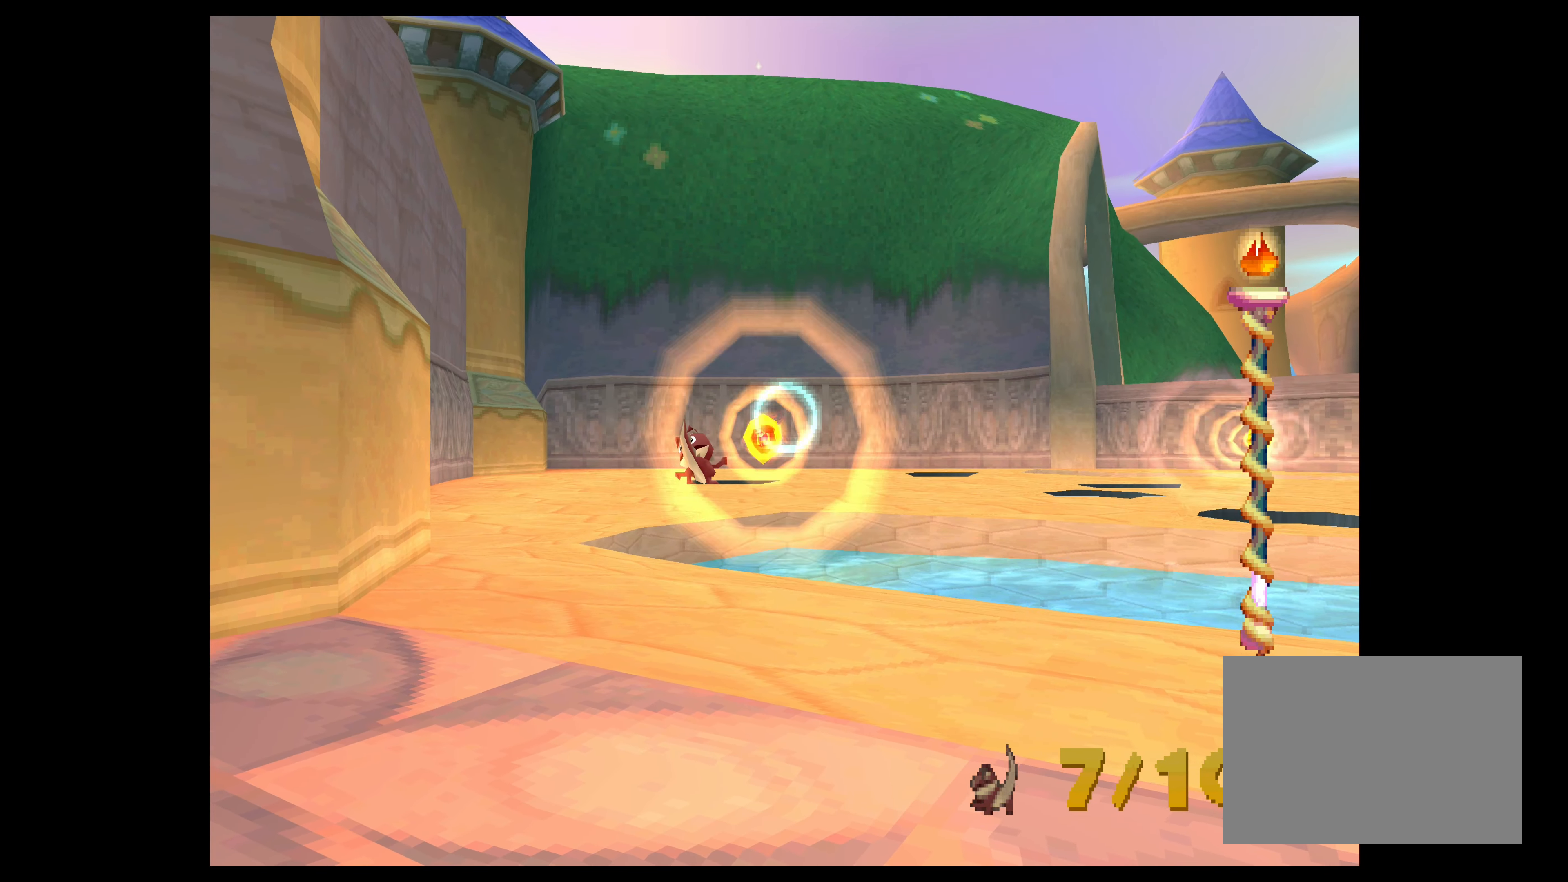
Gameplay with a controller (PlayStation layout); each line is a JSON object with the inputs held at the frame after it. "events" lists button and stick changes between this image and that frame as [ms after this image, input, new state], when the widget could be followed in between. Not read: L2 L3 R2 R3 right_stick.
{"buttons": ["CIRCLE"], "left_stick": "center", "events": [[83, "CIRCLE", "up"], [217, "CIRCLE", "down"], [250, "left_stick", "center"], [333, "CIRCLE", "up"], [417, "CIRCLE", "down"]]}
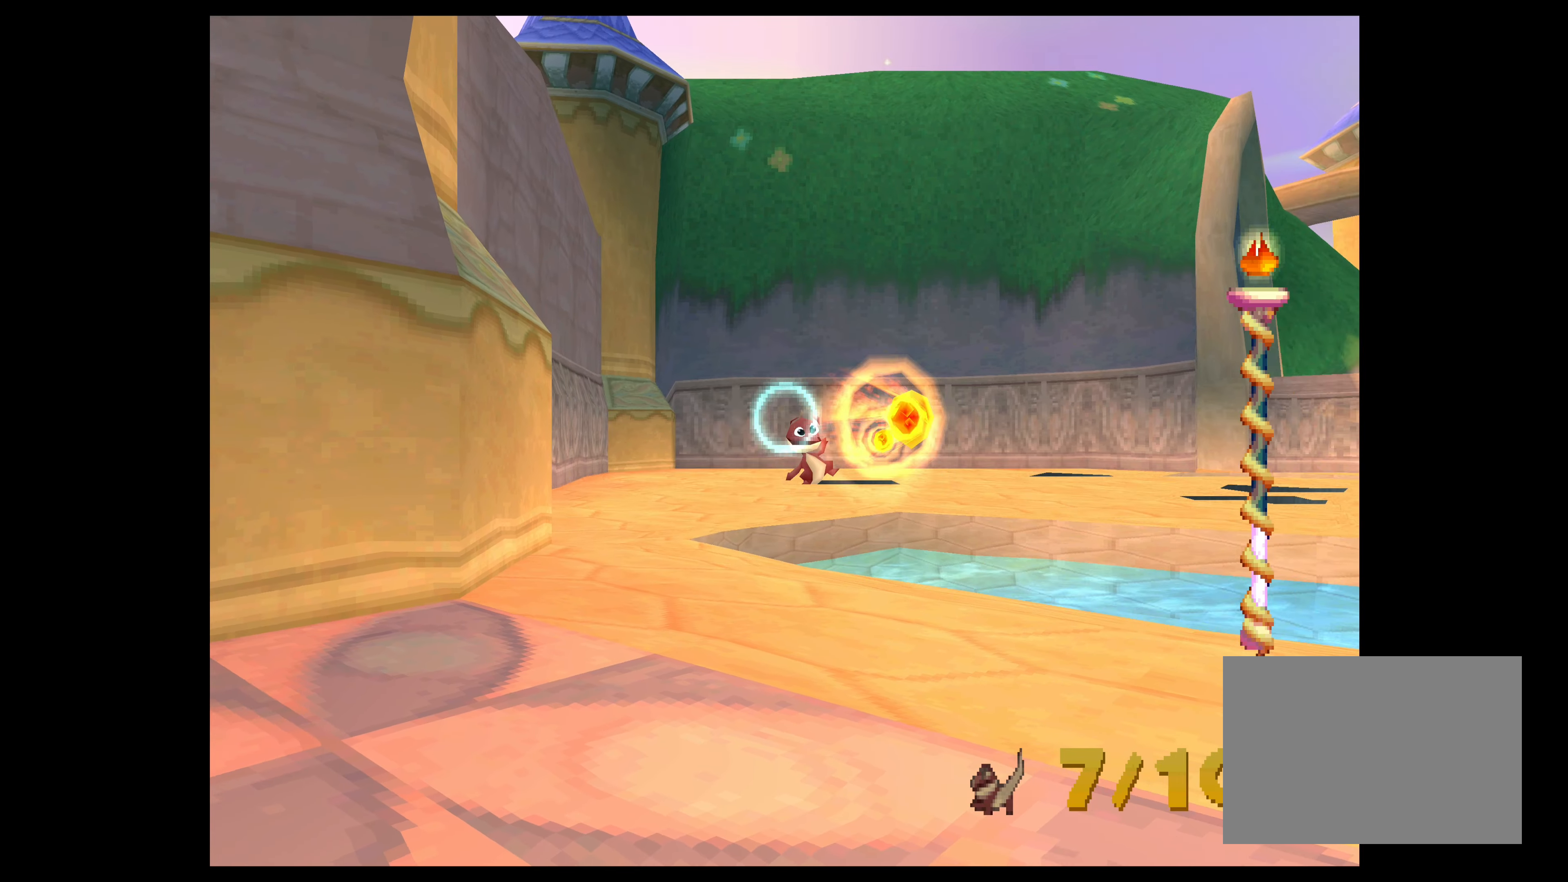
{"buttons": ["CIRCLE"], "left_stick": "right", "events": [[17, "CIRCLE", "up"], [33, "left_stick", "up-right"], [83, "CIRCLE", "down"], [167, "left_stick", "center"], [200, "CIRCLE", "up"], [283, "CIRCLE", "down"], [383, "CIRCLE", "up"], [400, "left_stick", "right"], [483, "CIRCLE", "down"]]}
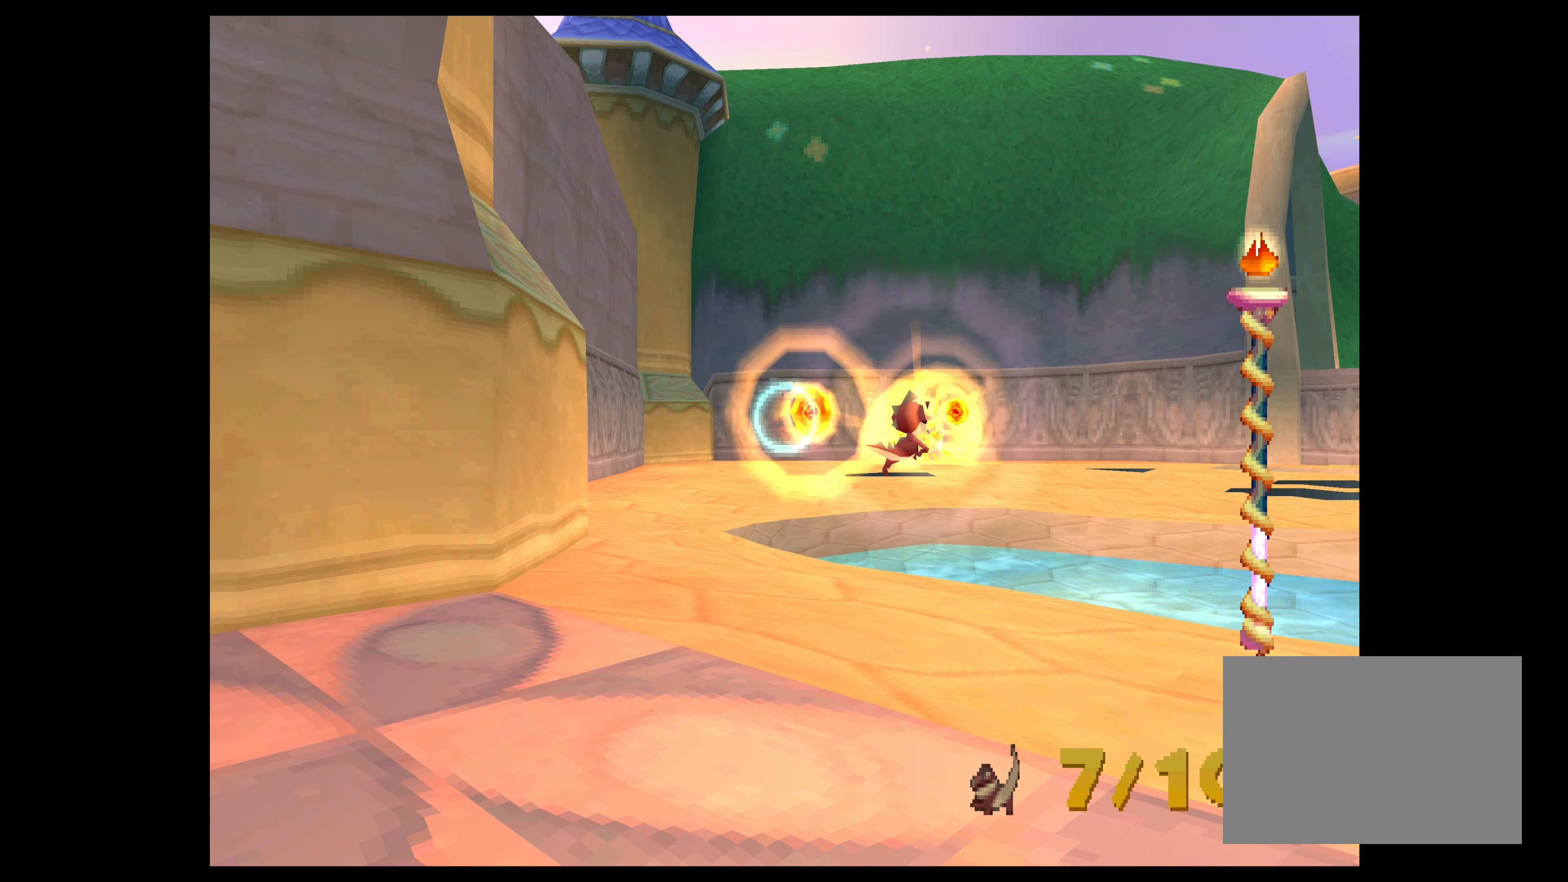
{"buttons": ["CIRCLE"], "left_stick": "center", "events": [[17, "left_stick", "center"], [83, "CIRCLE", "up"], [150, "CIRCLE", "down"], [150, "left_stick", "right"], [250, "CIRCLE", "up"], [417, "CIRCLE", "down"], [417, "left_stick", "center"]]}
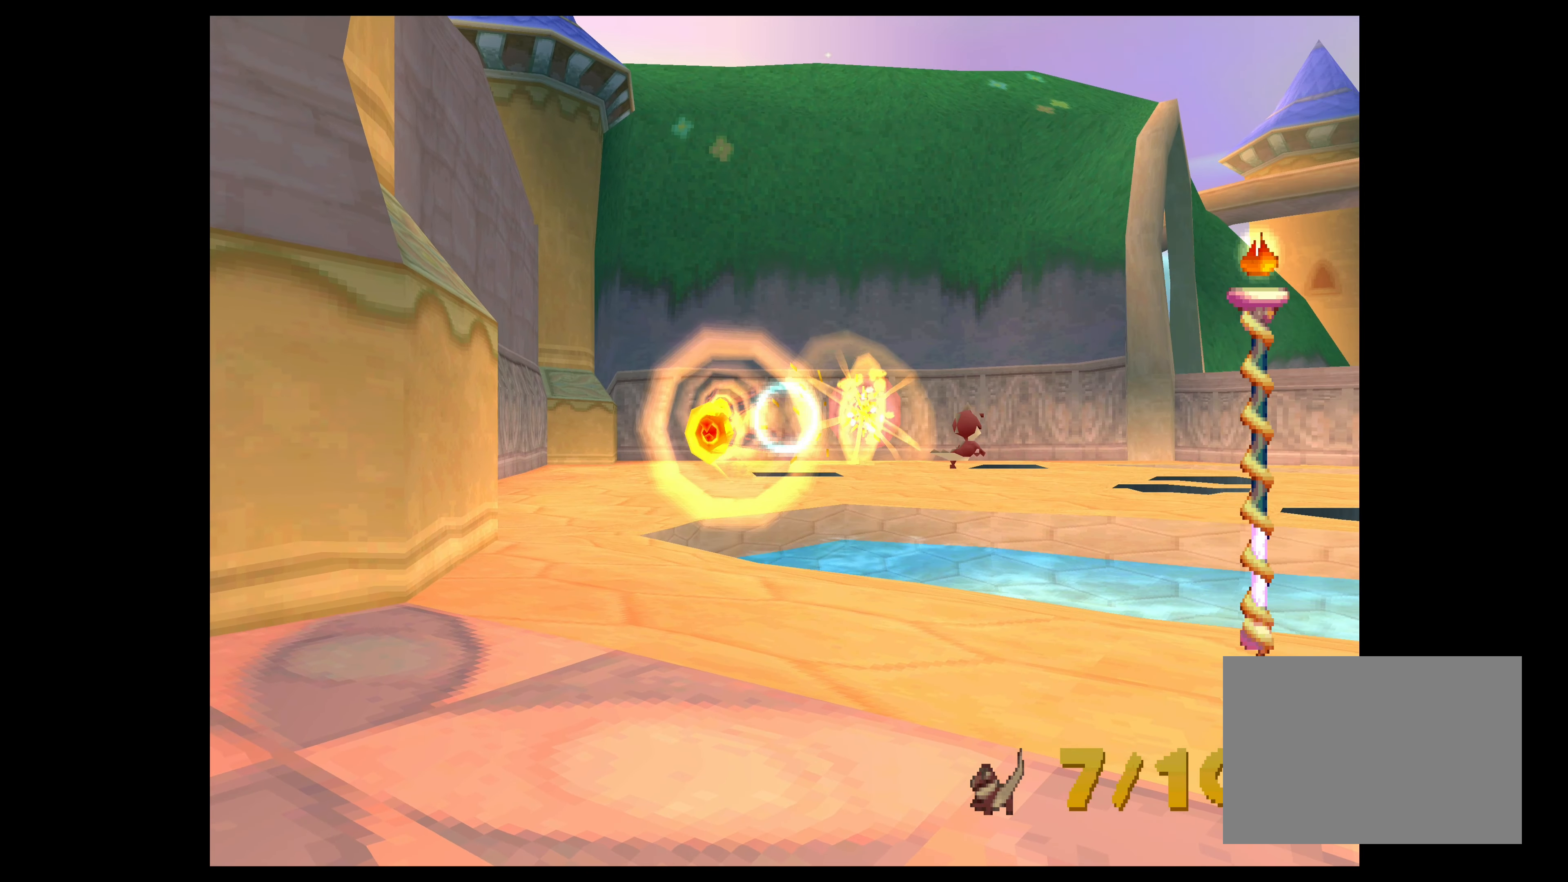
{"buttons": ["CIRCLE"], "left_stick": "left", "events": [[67, "CIRCLE", "up"], [83, "left_stick", "right"], [200, "CIRCLE", "down"], [250, "left_stick", "center"], [317, "CIRCLE", "up"], [367, "CIRCLE", "down"], [433, "left_stick", "left"]]}
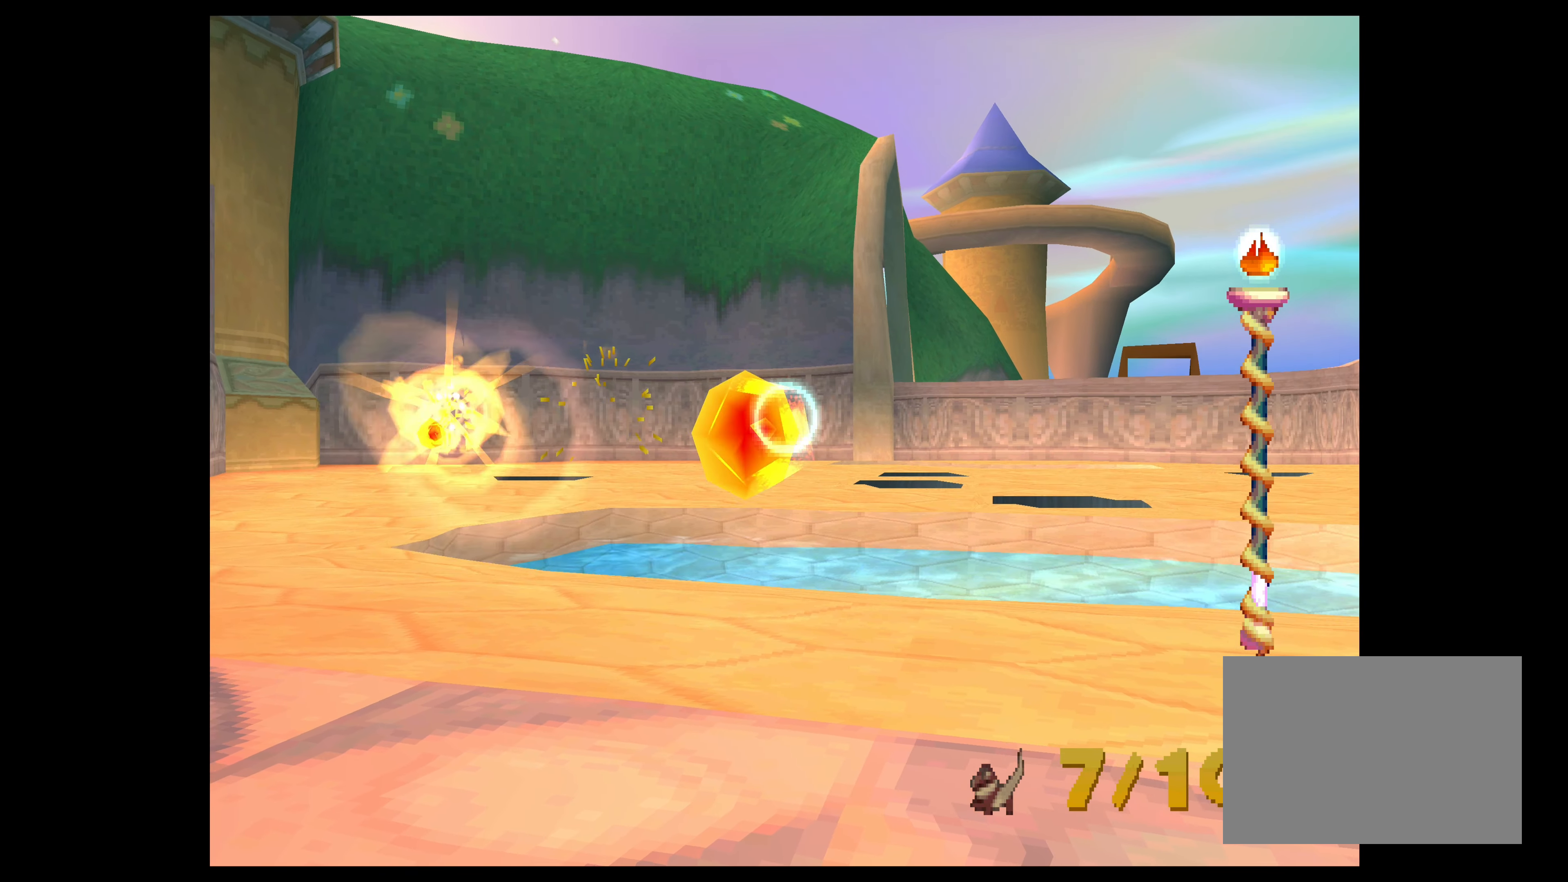
{"buttons": ["CIRCLE"], "left_stick": "right", "events": [[17, "CIRCLE", "up"], [117, "left_stick", "center"], [150, "CIRCLE", "down"], [300, "CIRCLE", "up"], [317, "left_stick", "right"], [400, "CIRCLE", "down"]]}
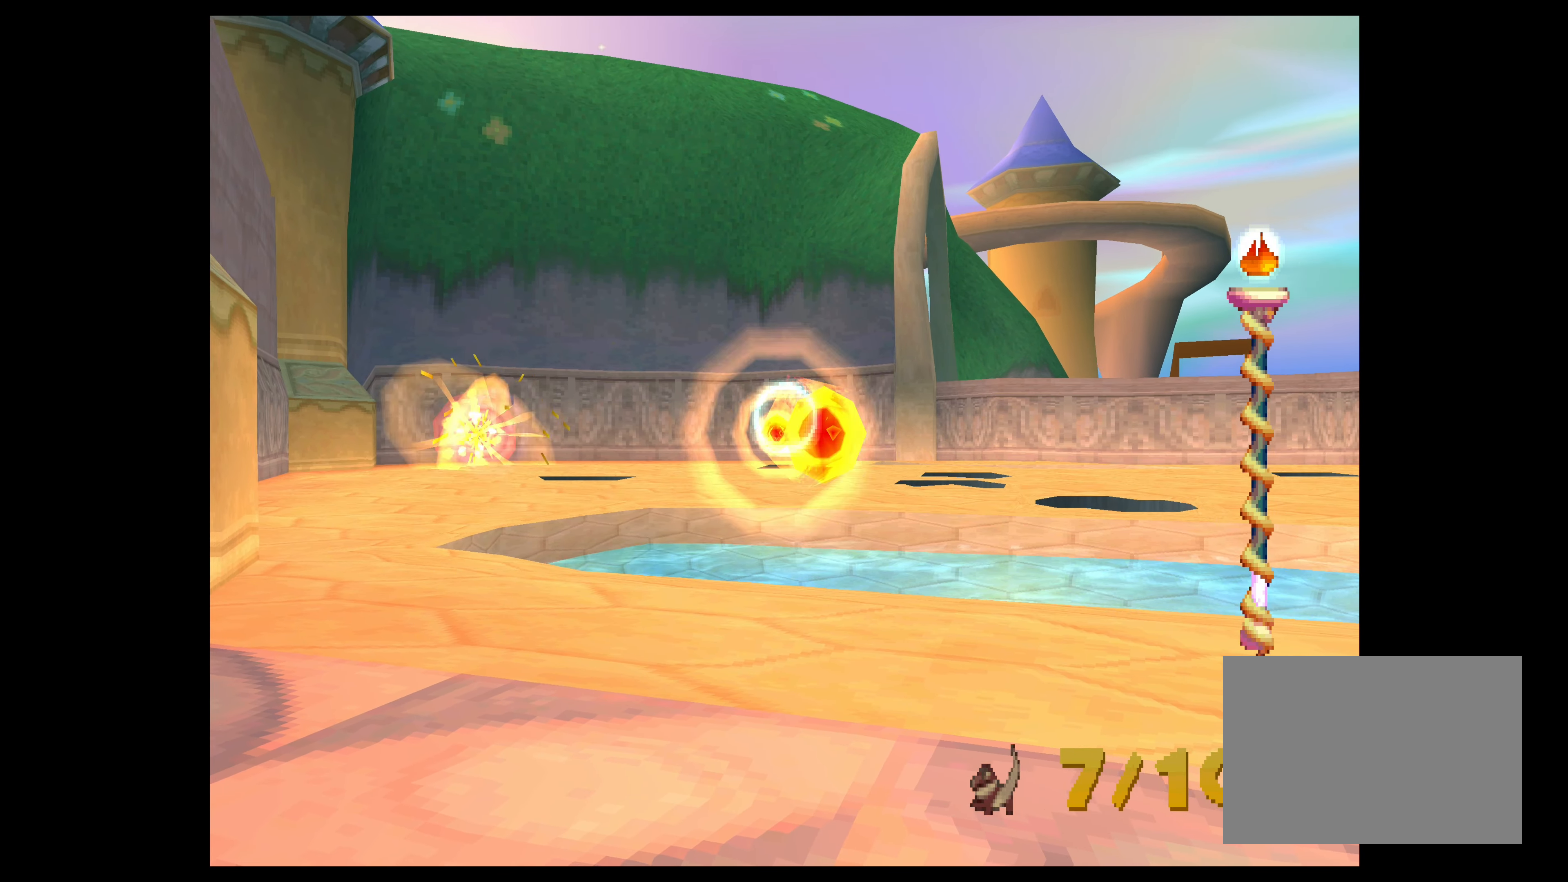
{"buttons": [], "left_stick": "center", "events": [[50, "CIRCLE", "up"], [150, "CIRCLE", "down"], [300, "CIRCLE", "up"], [433, "left_stick", "center"]]}
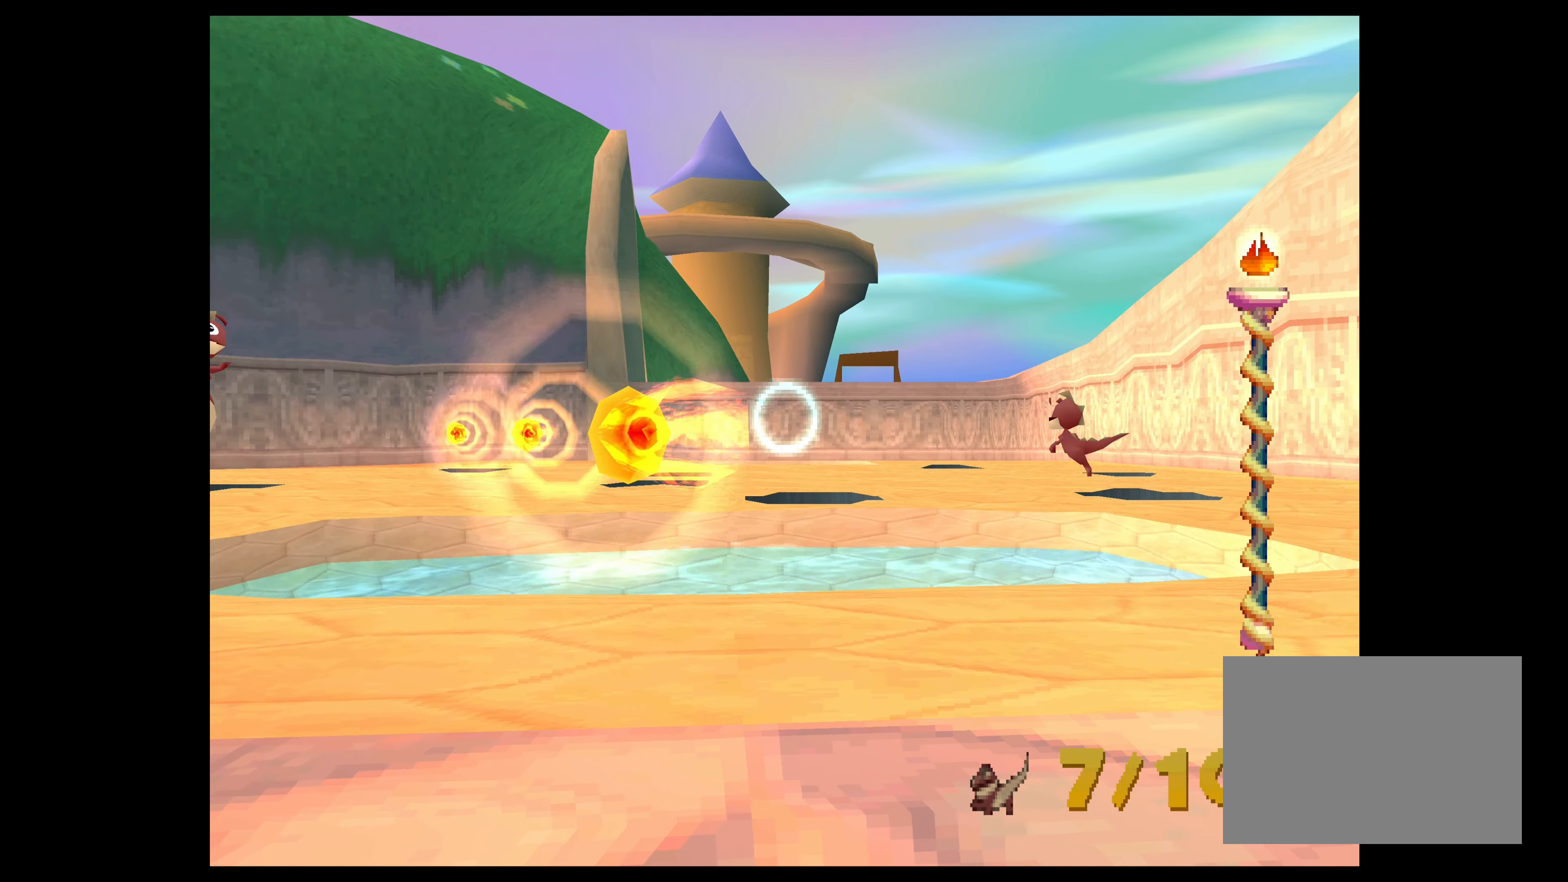
{"buttons": [], "left_stick": "left", "events": [[150, "CIRCLE", "down"], [250, "left_stick", "up-left"], [267, "CIRCLE", "up"], [350, "CIRCLE", "down"], [367, "left_stick", "left"], [450, "CIRCLE", "up"]]}
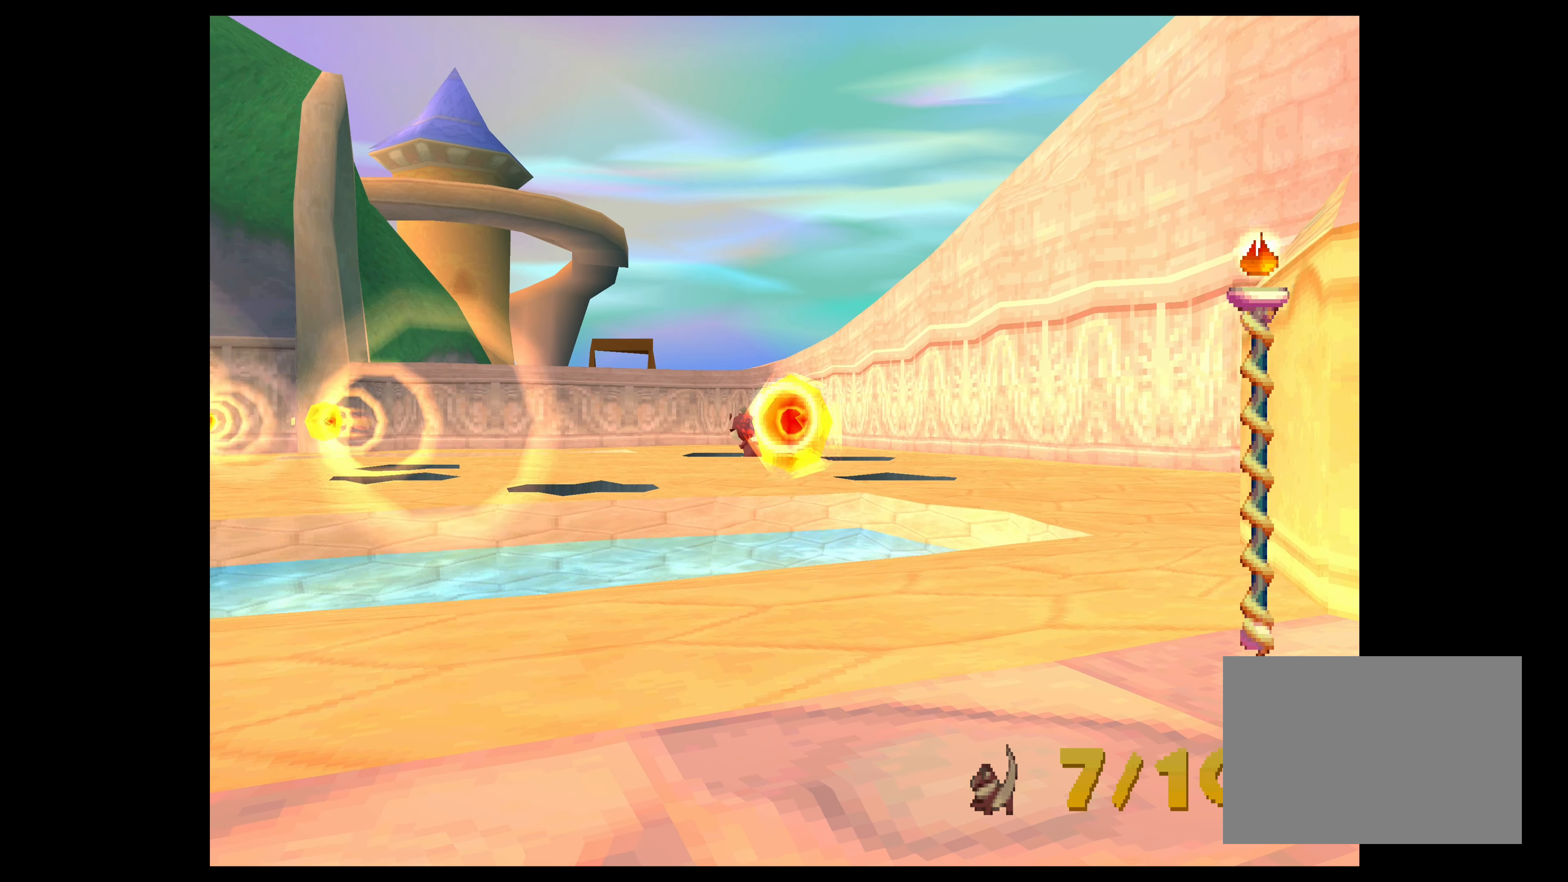
{"buttons": [], "left_stick": "center", "events": [[50, "CIRCLE", "down"], [83, "left_stick", "center"], [117, "CIRCLE", "up"], [217, "CIRCLE", "down"], [283, "left_stick", "right"], [300, "CIRCLE", "up"], [400, "CIRCLE", "down"], [400, "left_stick", "center"], [500, "CIRCLE", "up"]]}
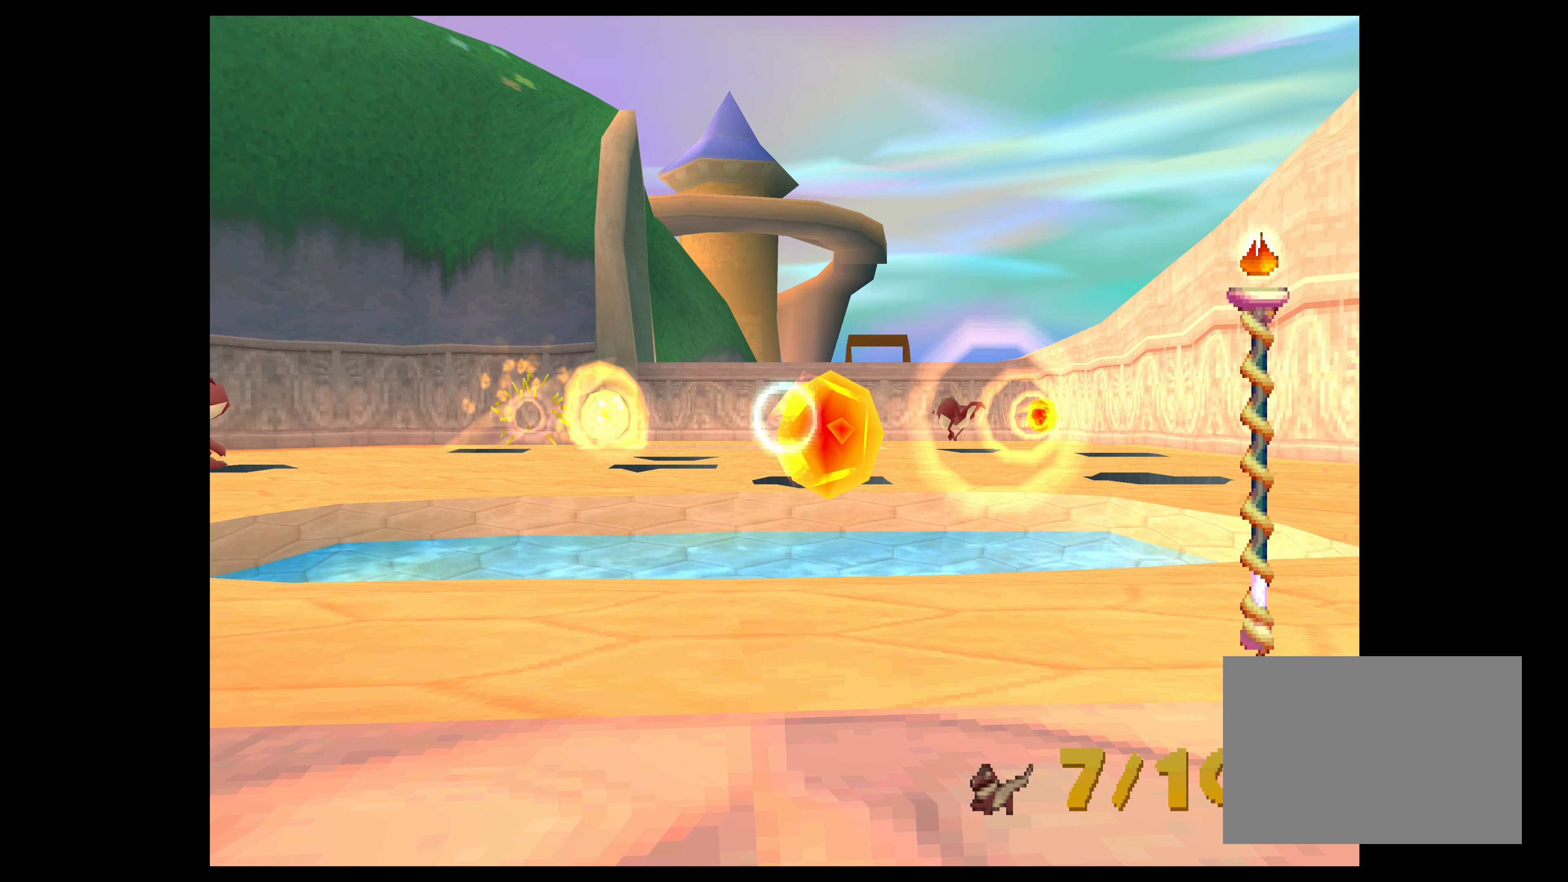
{"buttons": [], "left_stick": "up-left", "events": [[100, "CIRCLE", "down"], [133, "left_stick", "up-left"], [200, "CIRCLE", "up"], [250, "left_stick", "center"], [300, "CIRCLE", "down"], [400, "CIRCLE", "up"], [467, "left_stick", "up-left"]]}
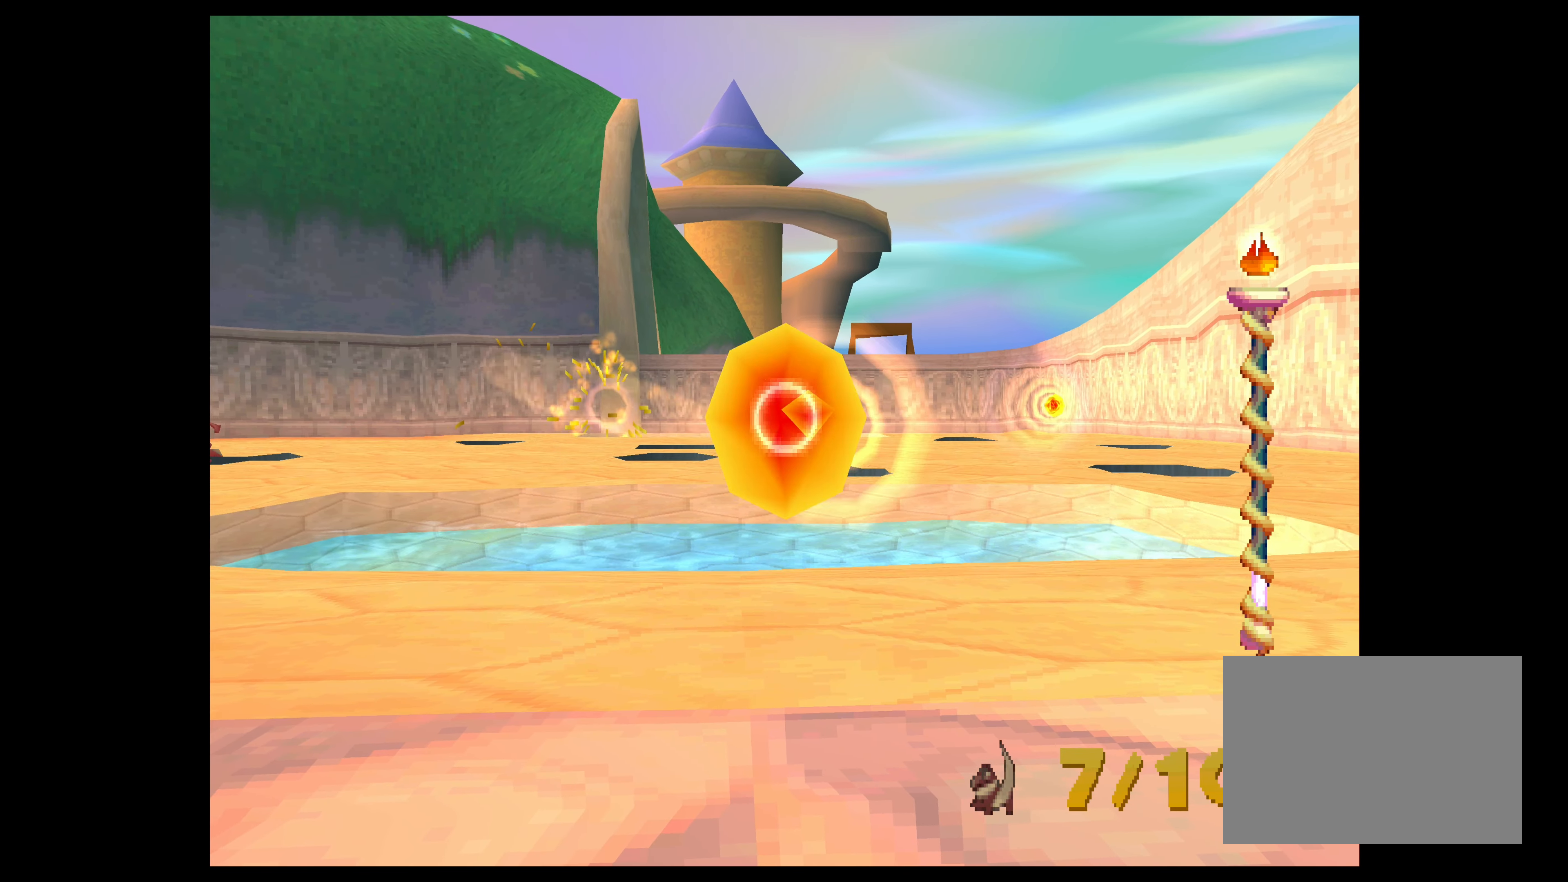
{"buttons": [], "left_stick": "left", "events": [[17, "CIRCLE", "down"], [200, "CIRCLE", "up"], [283, "left_stick", "center"], [350, "CIRCLE", "down"], [450, "left_stick", "left"], [467, "CIRCLE", "up"]]}
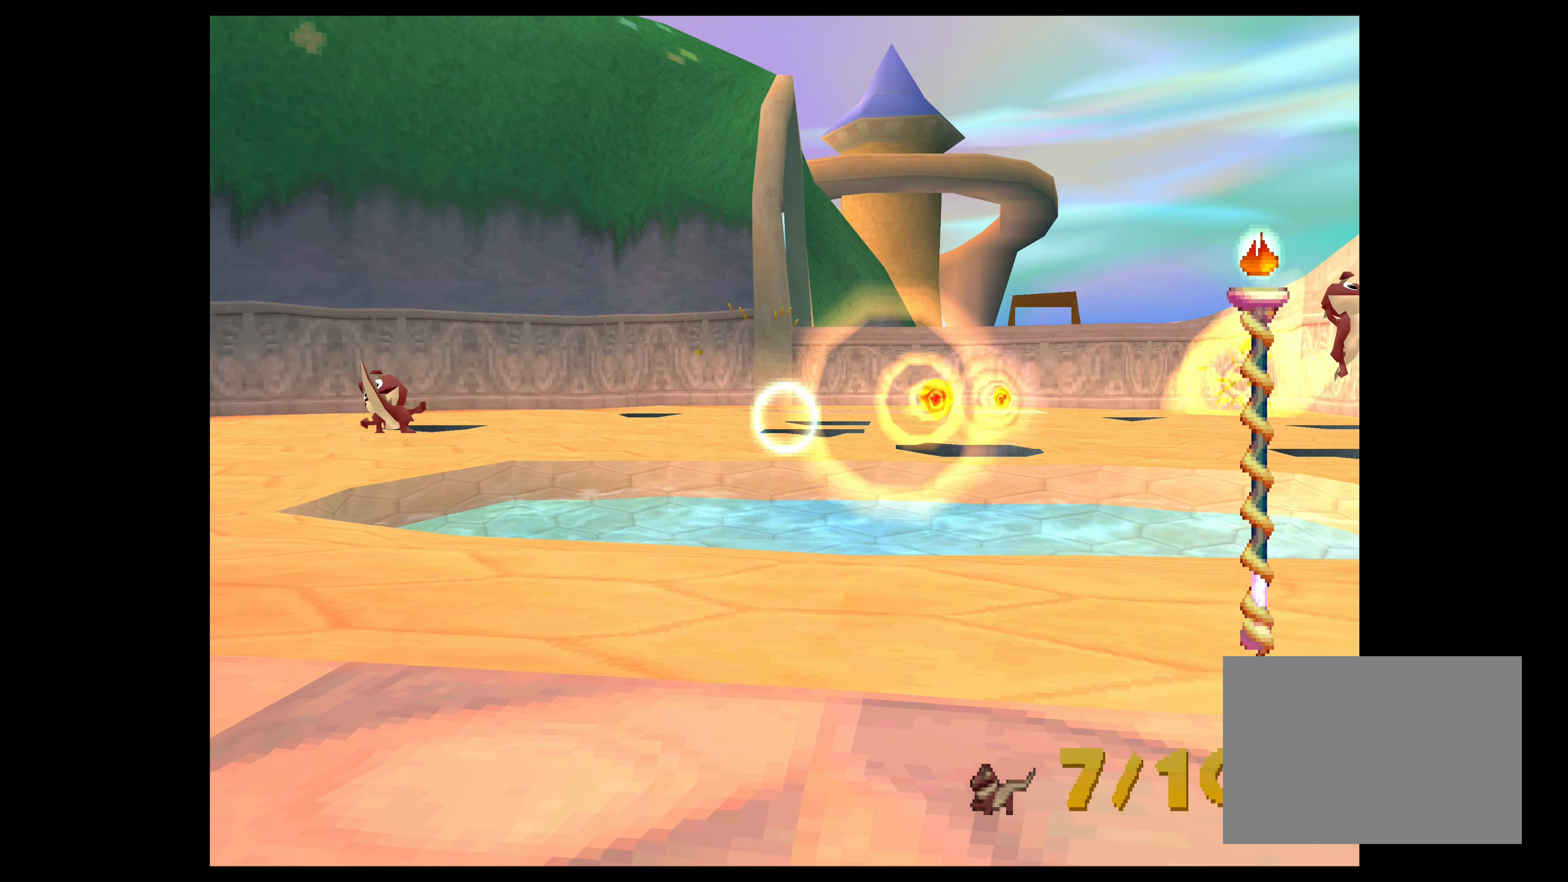
{"buttons": ["CIRCLE"], "left_stick": "left", "events": [[117, "CIRCLE", "down"], [200, "left_stick", "center"], [267, "CIRCLE", "up"], [367, "CIRCLE", "down"], [400, "left_stick", "left"]]}
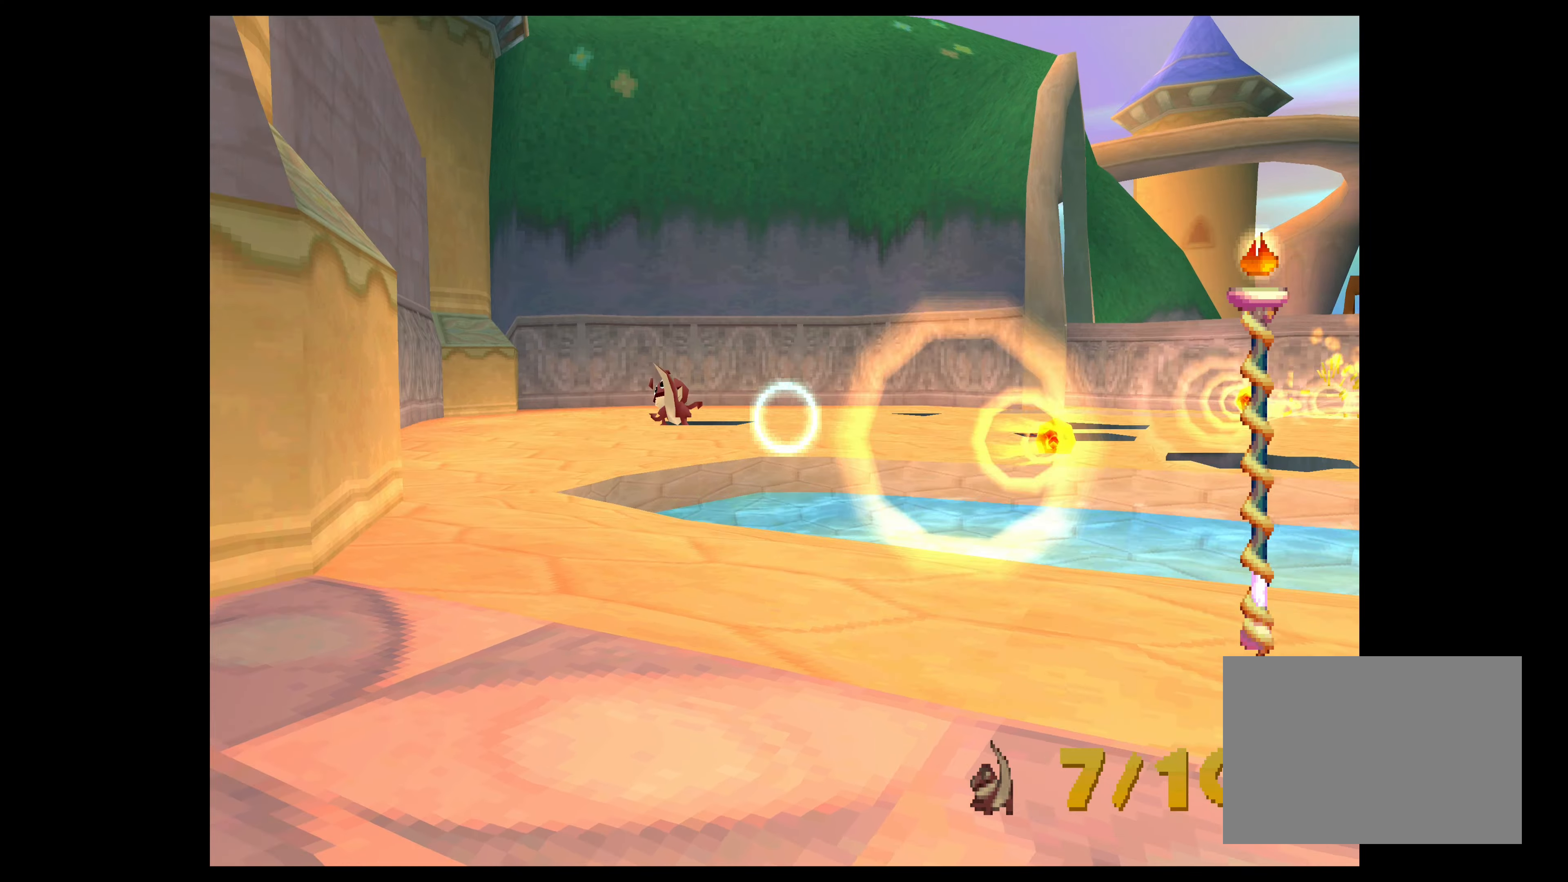
{"buttons": [], "left_stick": "center", "events": [[17, "CIRCLE", "up"], [34, "left_stick", "center"], [150, "CIRCLE", "down"], [217, "left_stick", "right"], [267, "CIRCLE", "up"], [317, "left_stick", "center"], [367, "CIRCLE", "down"], [500, "CIRCLE", "up"]]}
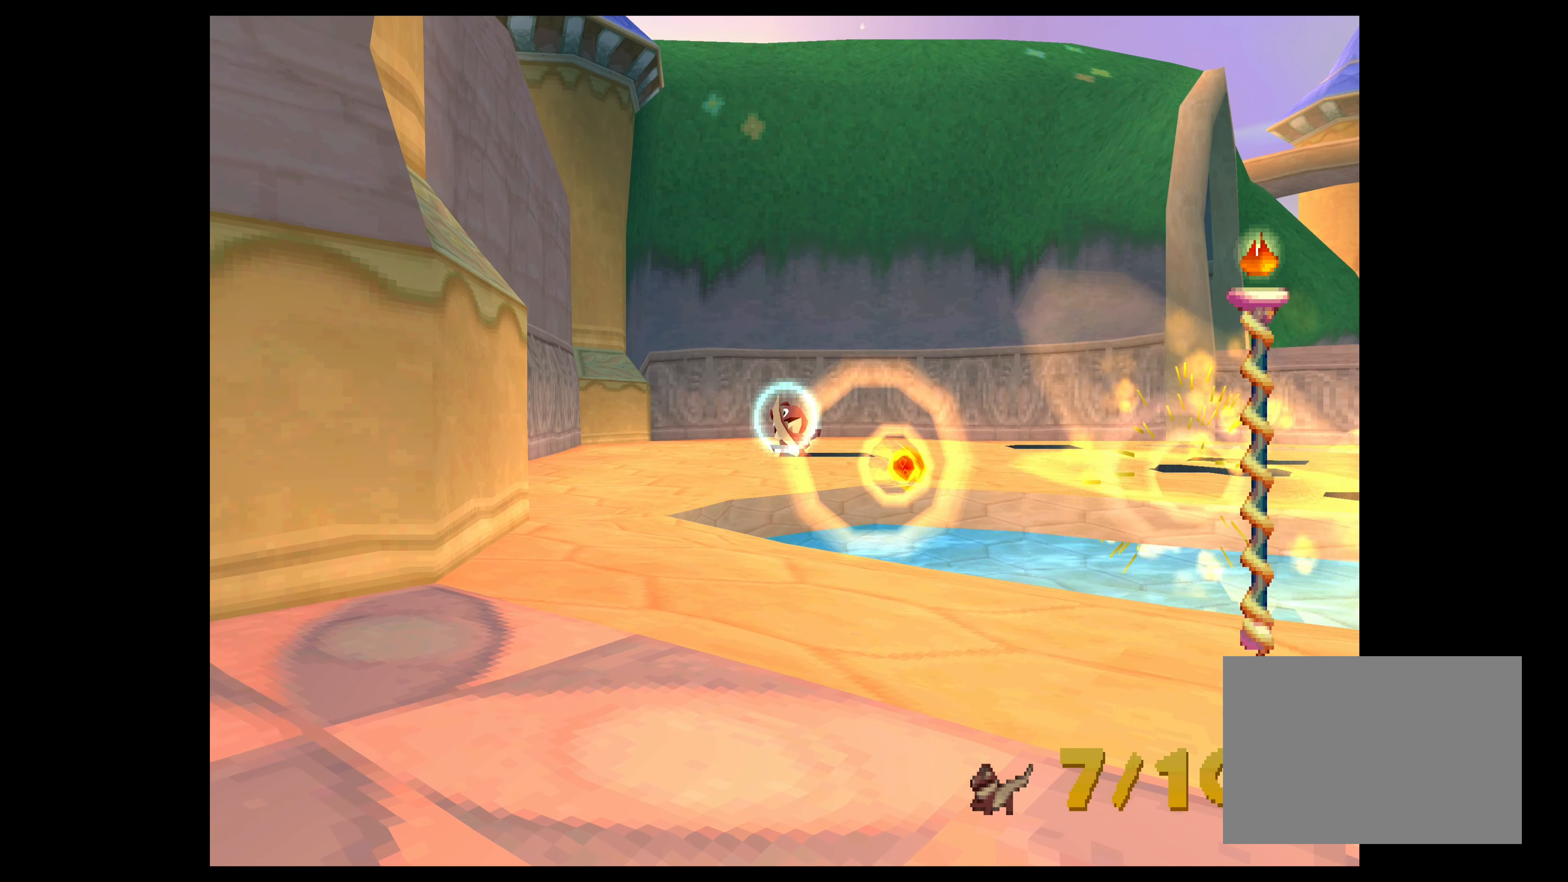
{"buttons": [], "left_stick": "right", "events": [[67, "CIRCLE", "down"], [84, "left_stick", "left"], [167, "left_stick", "center"], [200, "CIRCLE", "up"], [350, "CIRCLE", "down"], [400, "left_stick", "right"], [434, "CIRCLE", "up"]]}
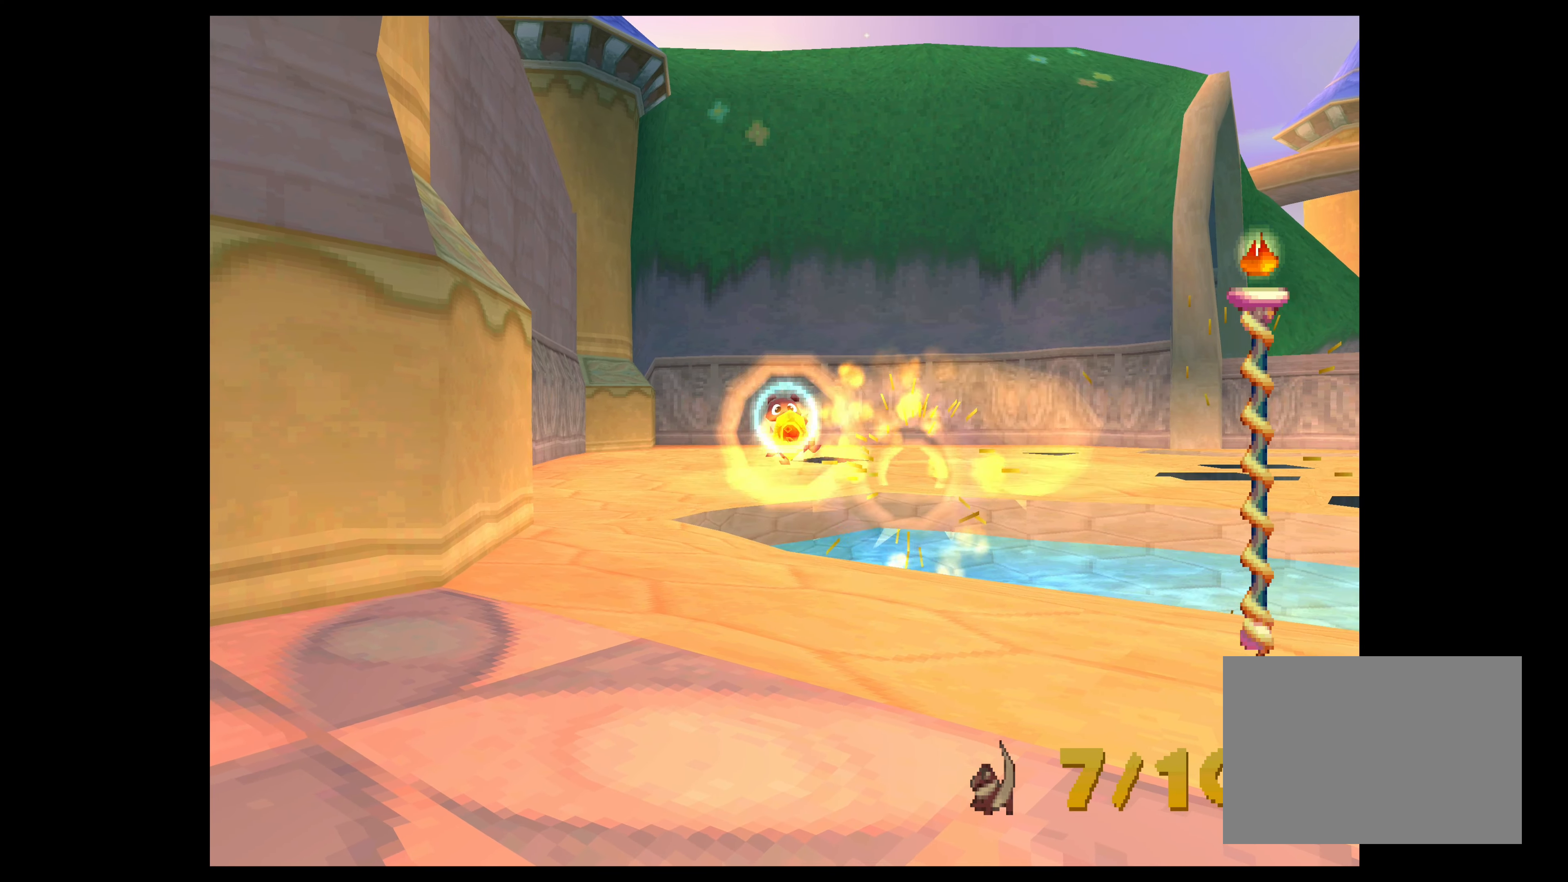
{"buttons": ["CIRCLE"], "left_stick": "center", "events": [[17, "CIRCLE", "down"], [134, "CIRCLE", "up"], [200, "CIRCLE", "down"], [300, "CIRCLE", "up"], [400, "CIRCLE", "down"], [500, "left_stick", "center"]]}
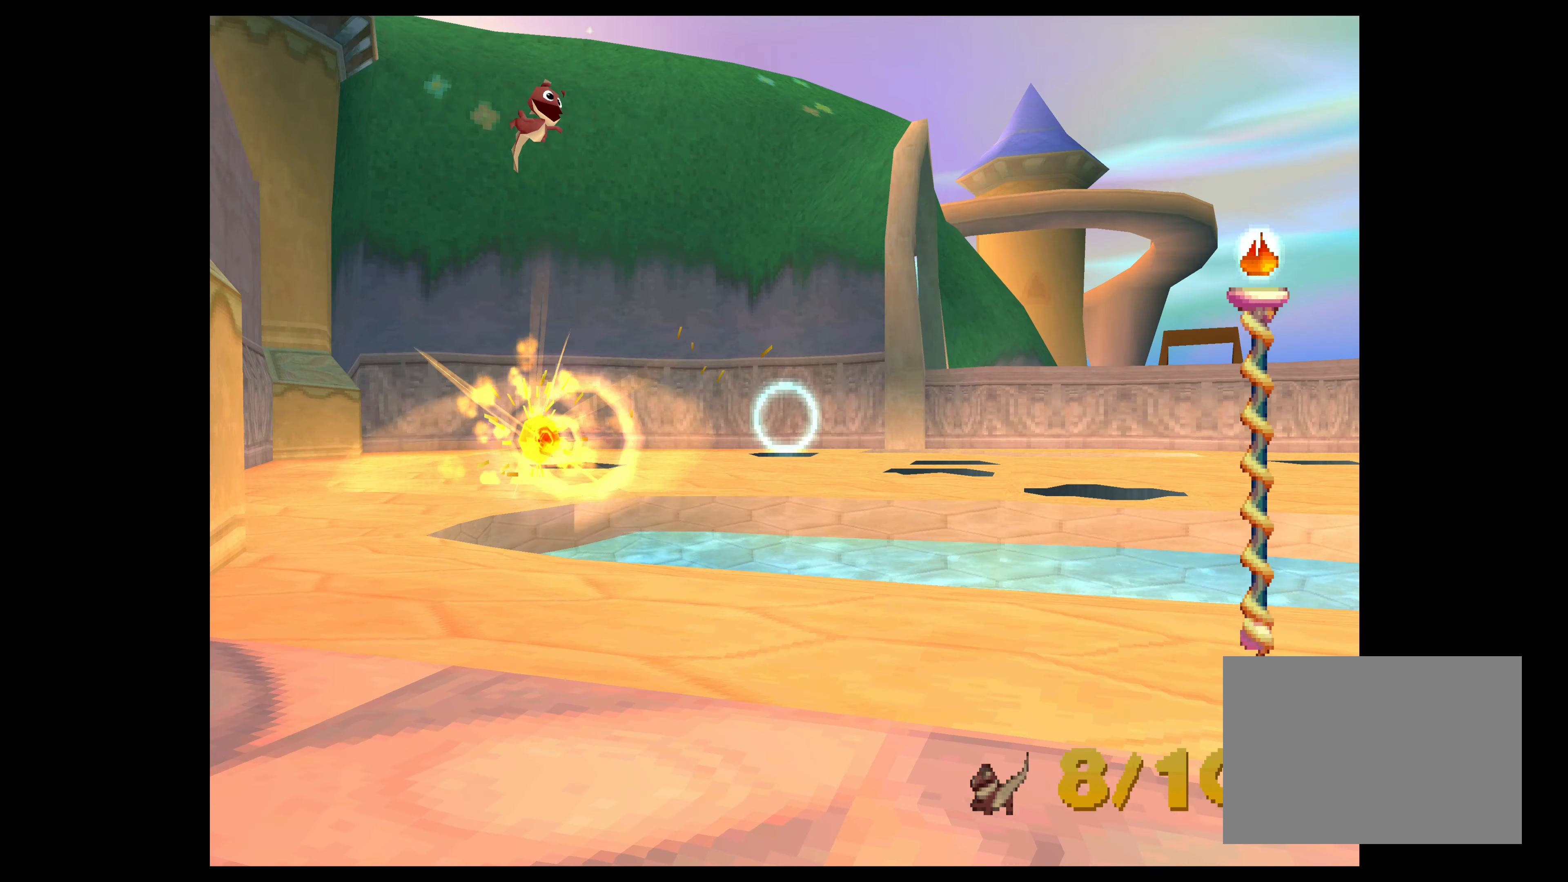
{"buttons": ["CIRCLE"], "left_stick": "center", "events": [[50, "CIRCLE", "up"], [150, "CIRCLE", "down"], [300, "CIRCLE", "up"], [500, "CIRCLE", "down"]]}
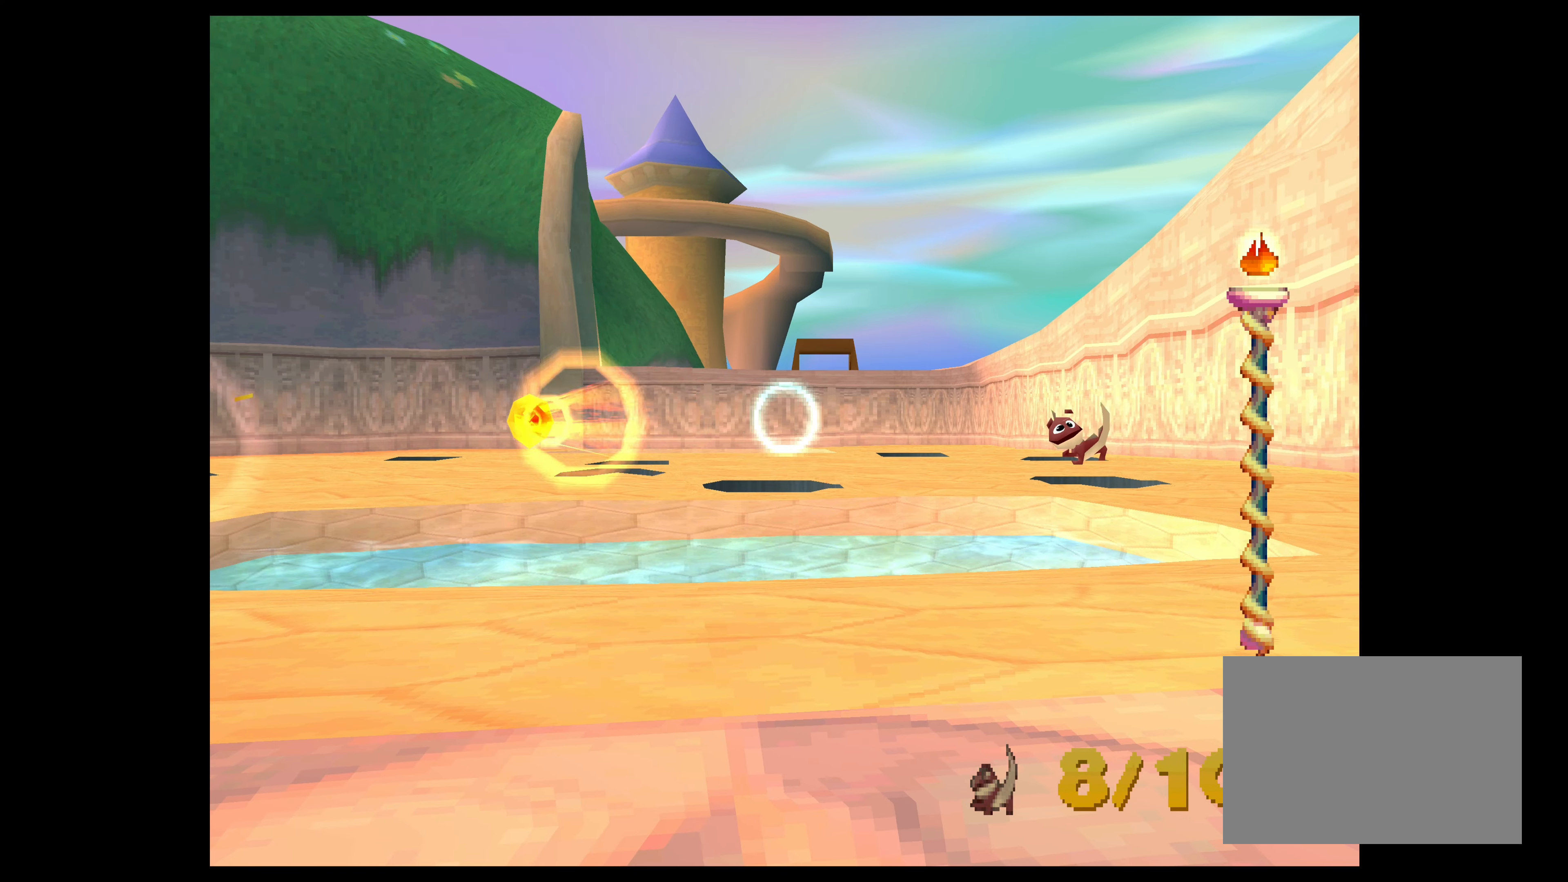
{"buttons": ["CIRCLE"], "left_stick": "center", "events": [[34, "left_stick", "right"], [117, "CIRCLE", "up"], [384, "CIRCLE", "down"], [384, "left_stick", "center"]]}
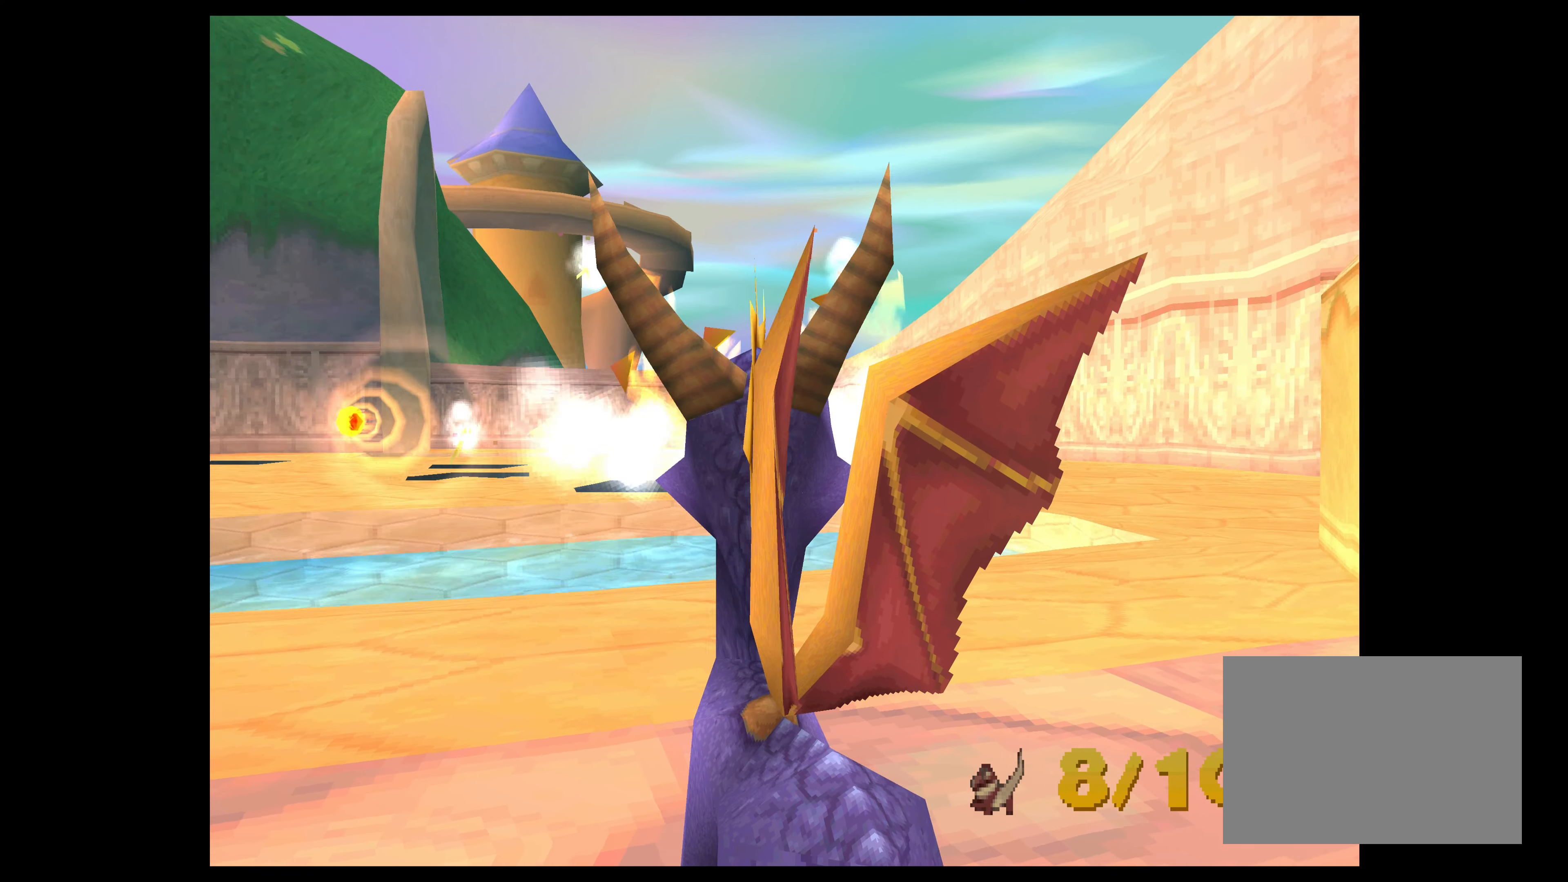
{"buttons": [], "left_stick": "center", "events": [[17, "CIRCLE", "up"], [67, "CIRCLE", "down"], [217, "CIRCLE", "up"], [217, "left_stick", "up-left"], [350, "CIRCLE", "down"], [367, "left_stick", "center"], [467, "CIRCLE", "up"]]}
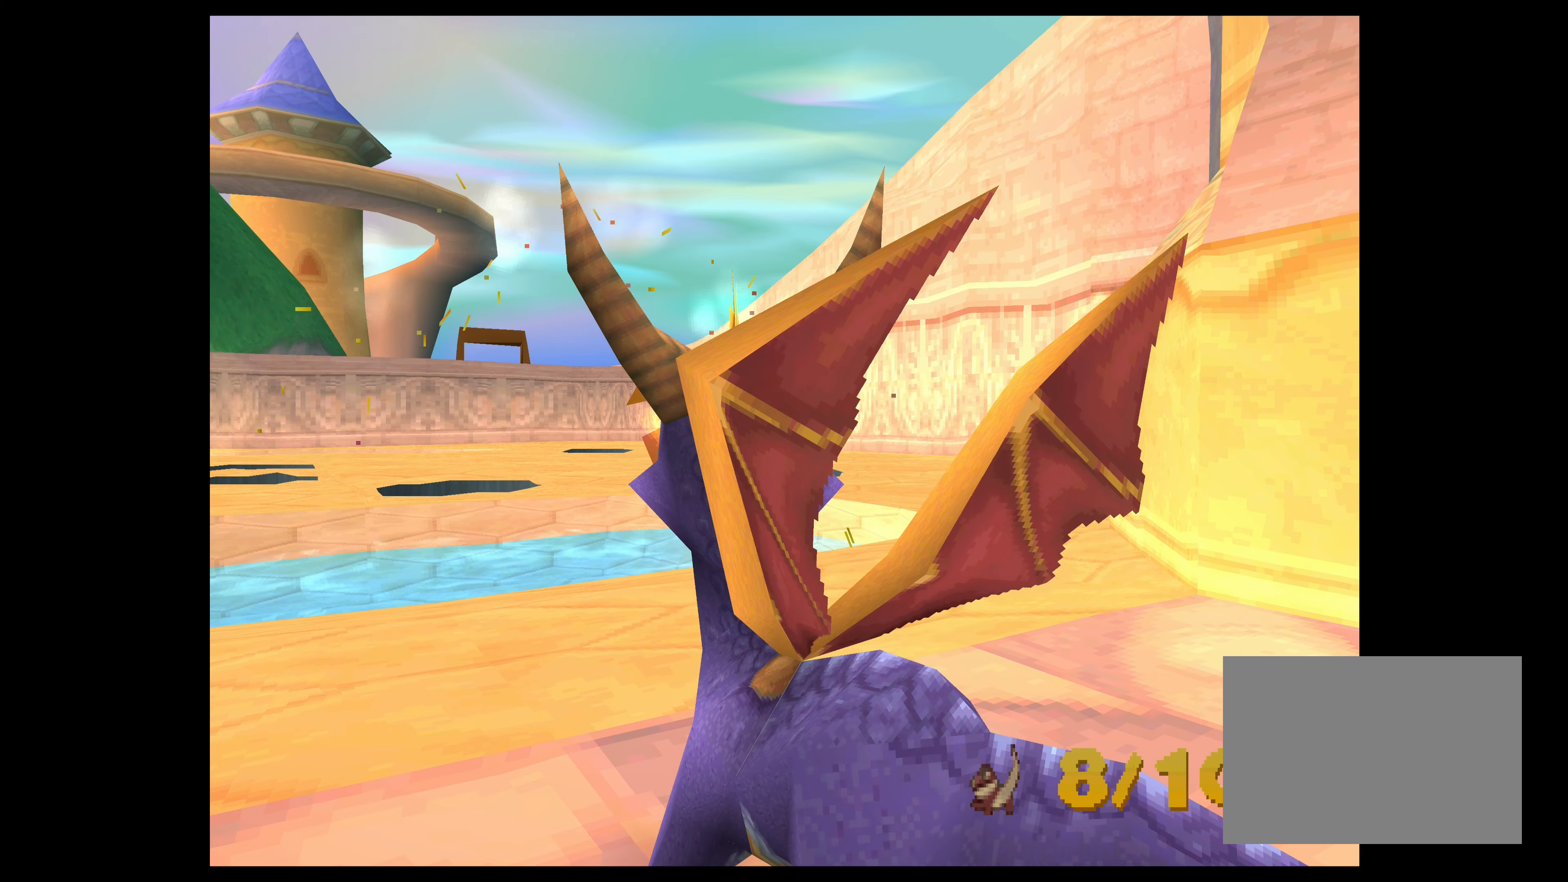
{"buttons": [], "left_stick": "center", "events": [[67, "CIRCLE", "down"], [217, "CIRCLE", "up"], [300, "CIRCLE", "down"], [450, "CIRCLE", "up"]]}
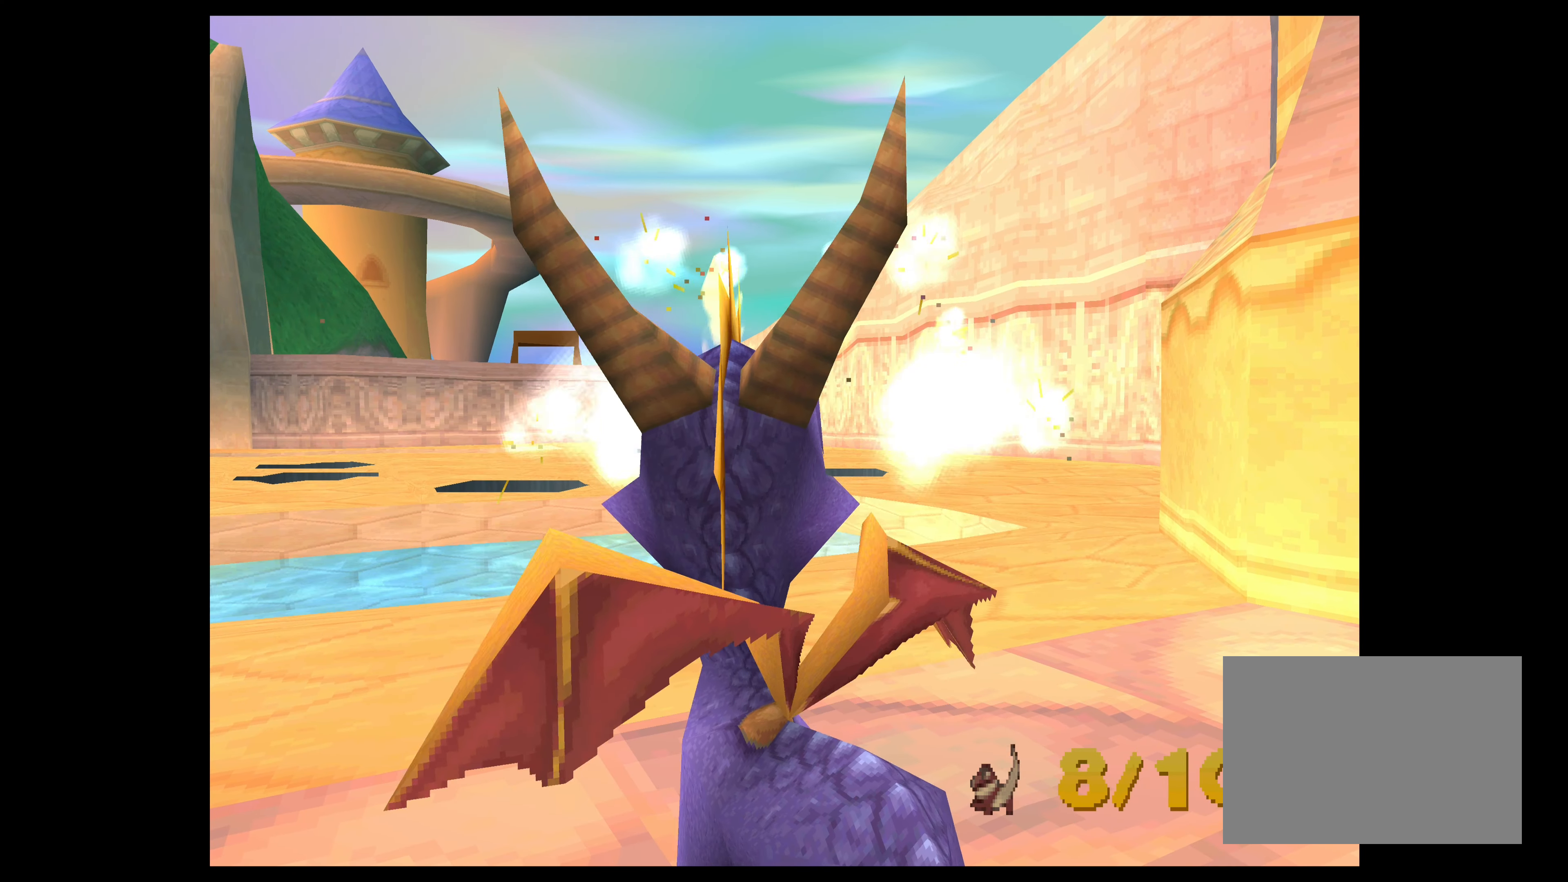
{"buttons": [], "left_stick": "center", "events": [[117, "CIRCLE", "down"], [250, "CIRCLE", "up"]]}
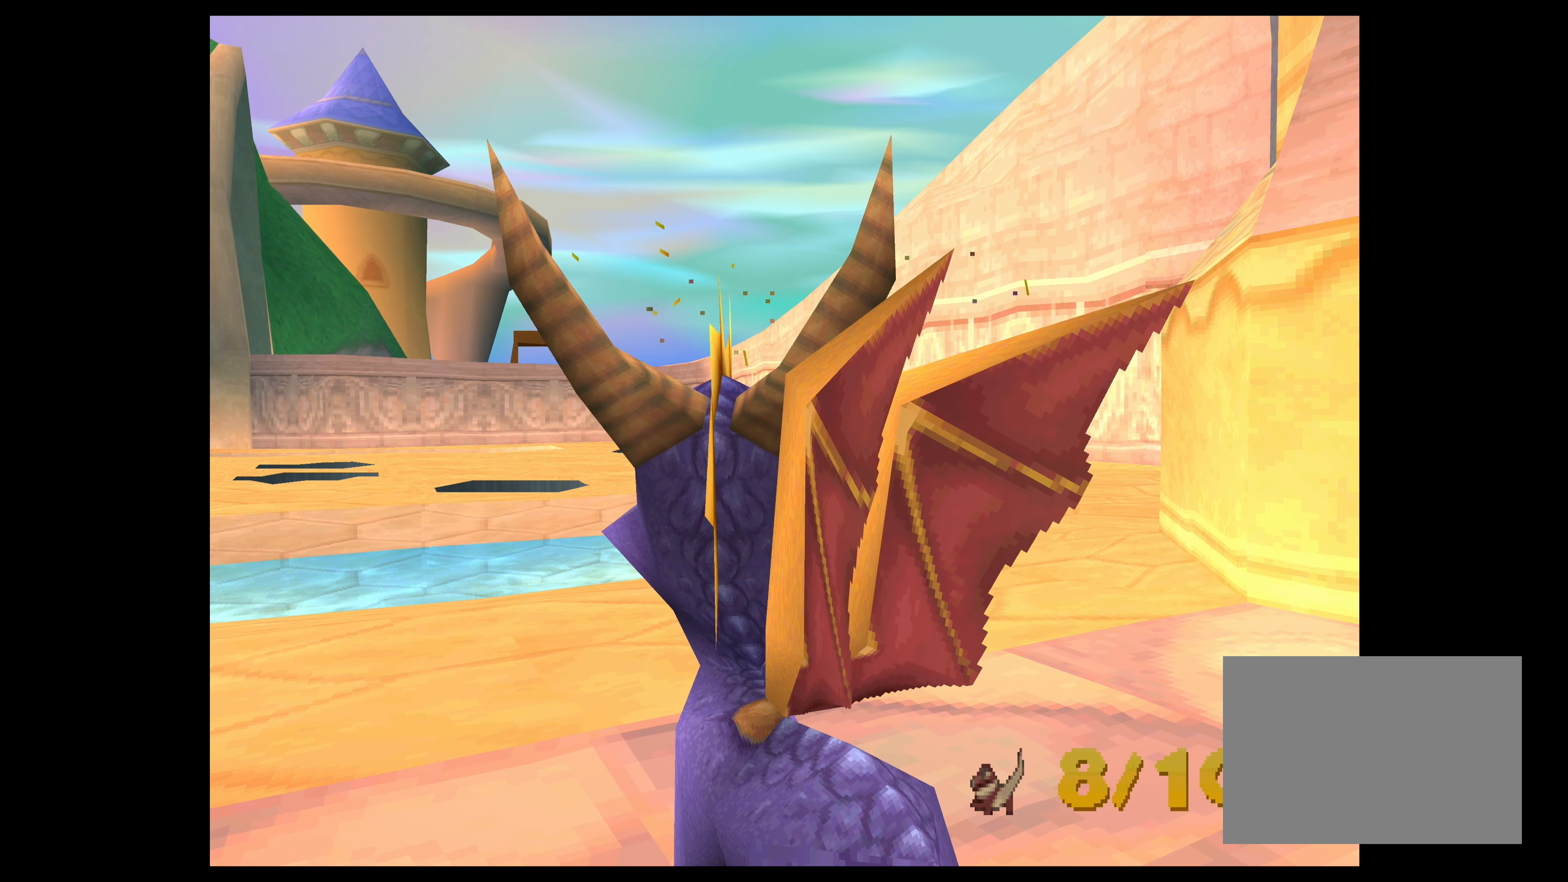
{"buttons": [], "left_stick": "center", "events": [[284, "CROSS", "down"], [300, "CIRCLE", "down"], [317, "CIRCLE", "up"], [400, "CROSS", "up"]]}
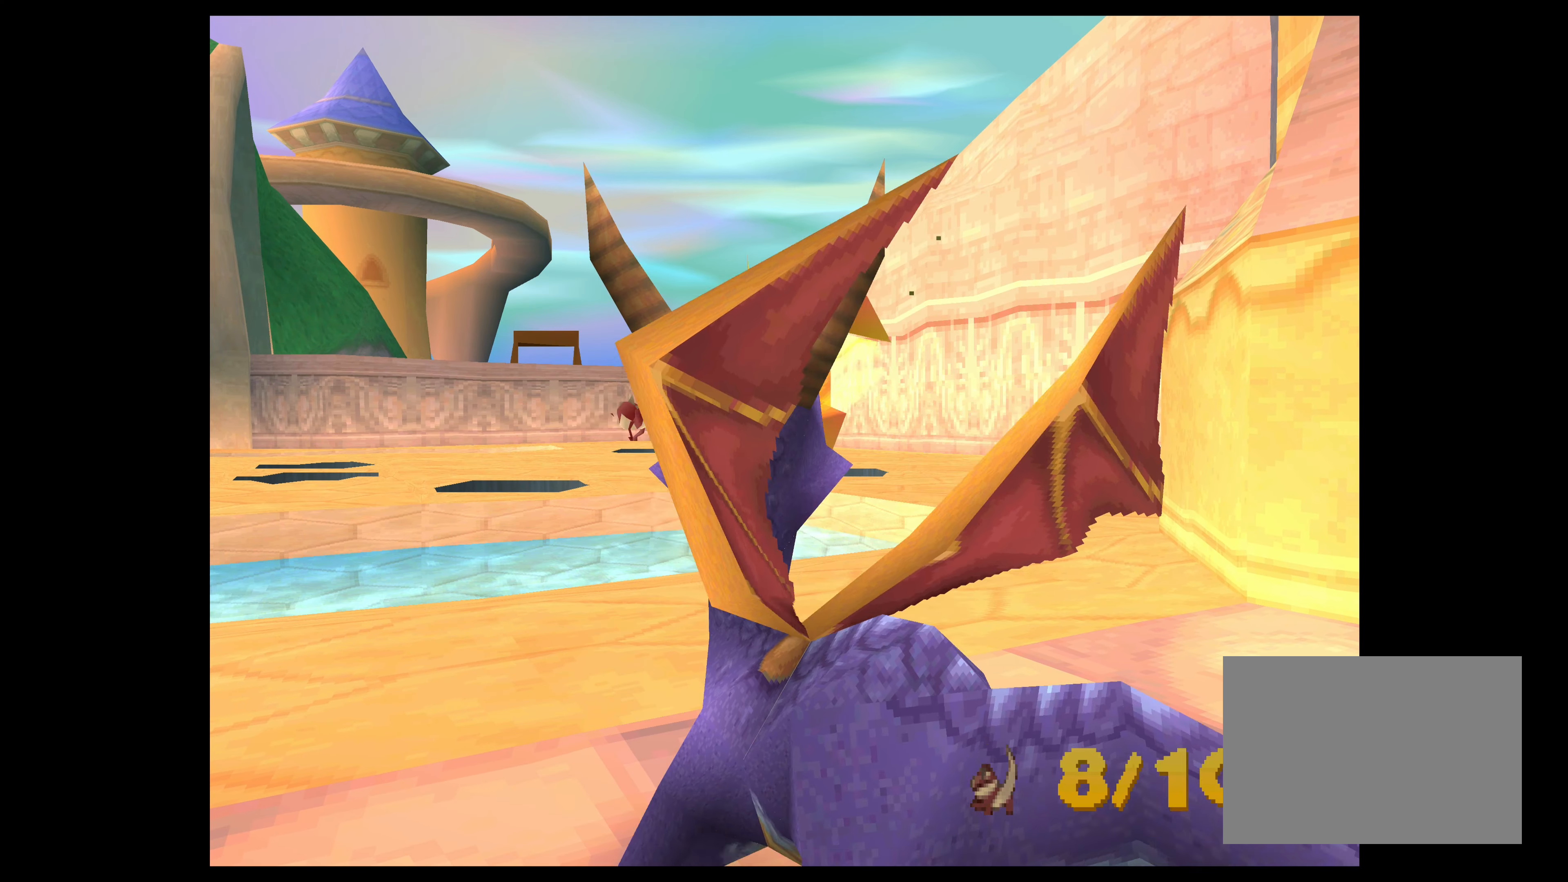
{"buttons": [], "left_stick": "center", "events": []}
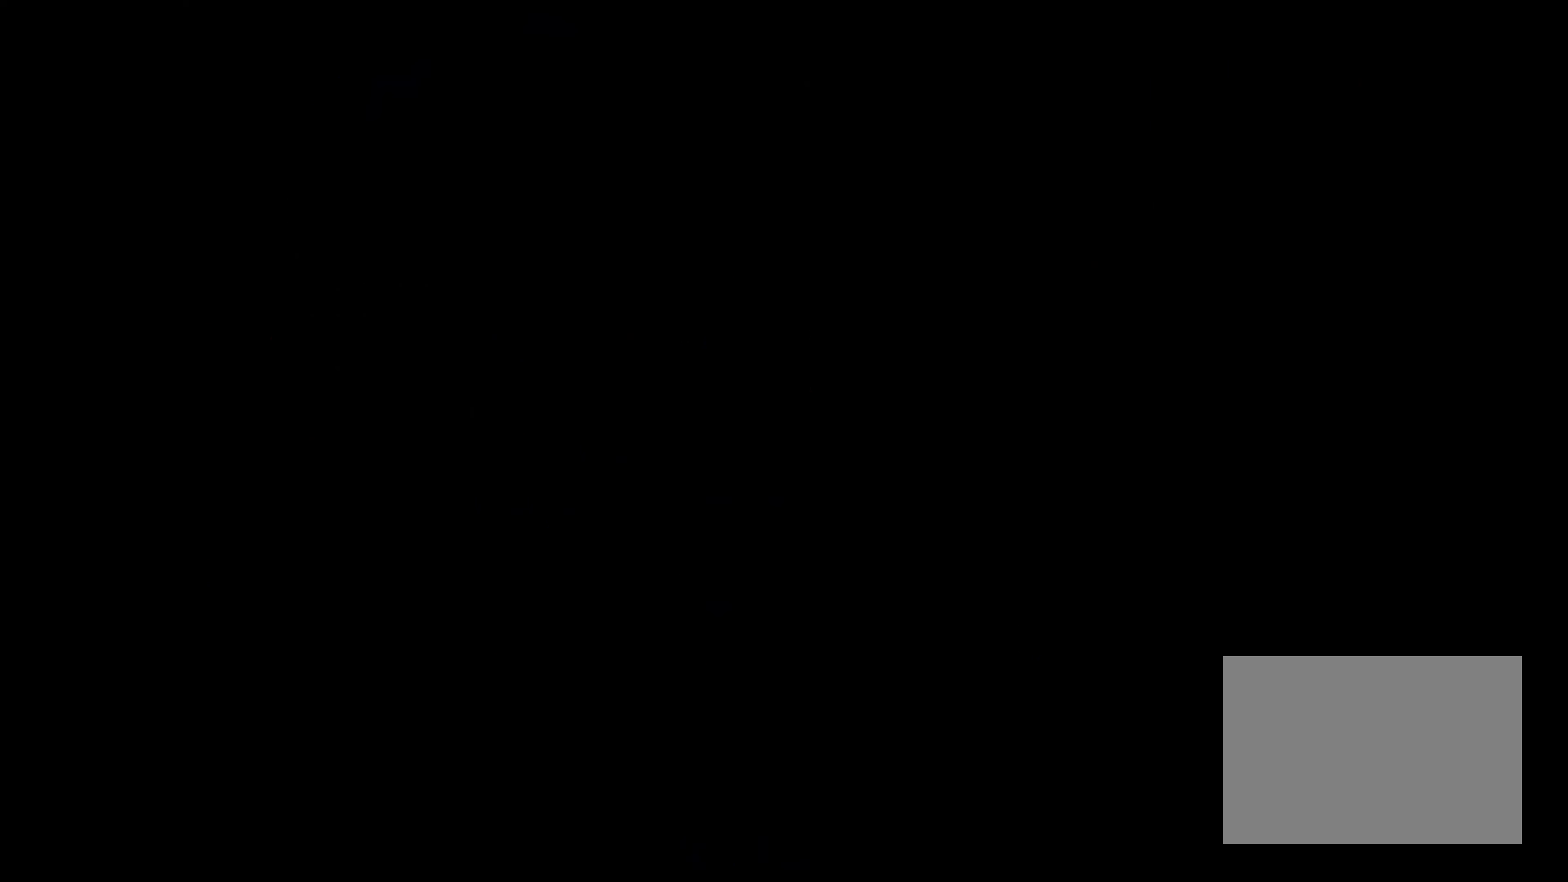
{"buttons": [], "left_stick": "center", "events": []}
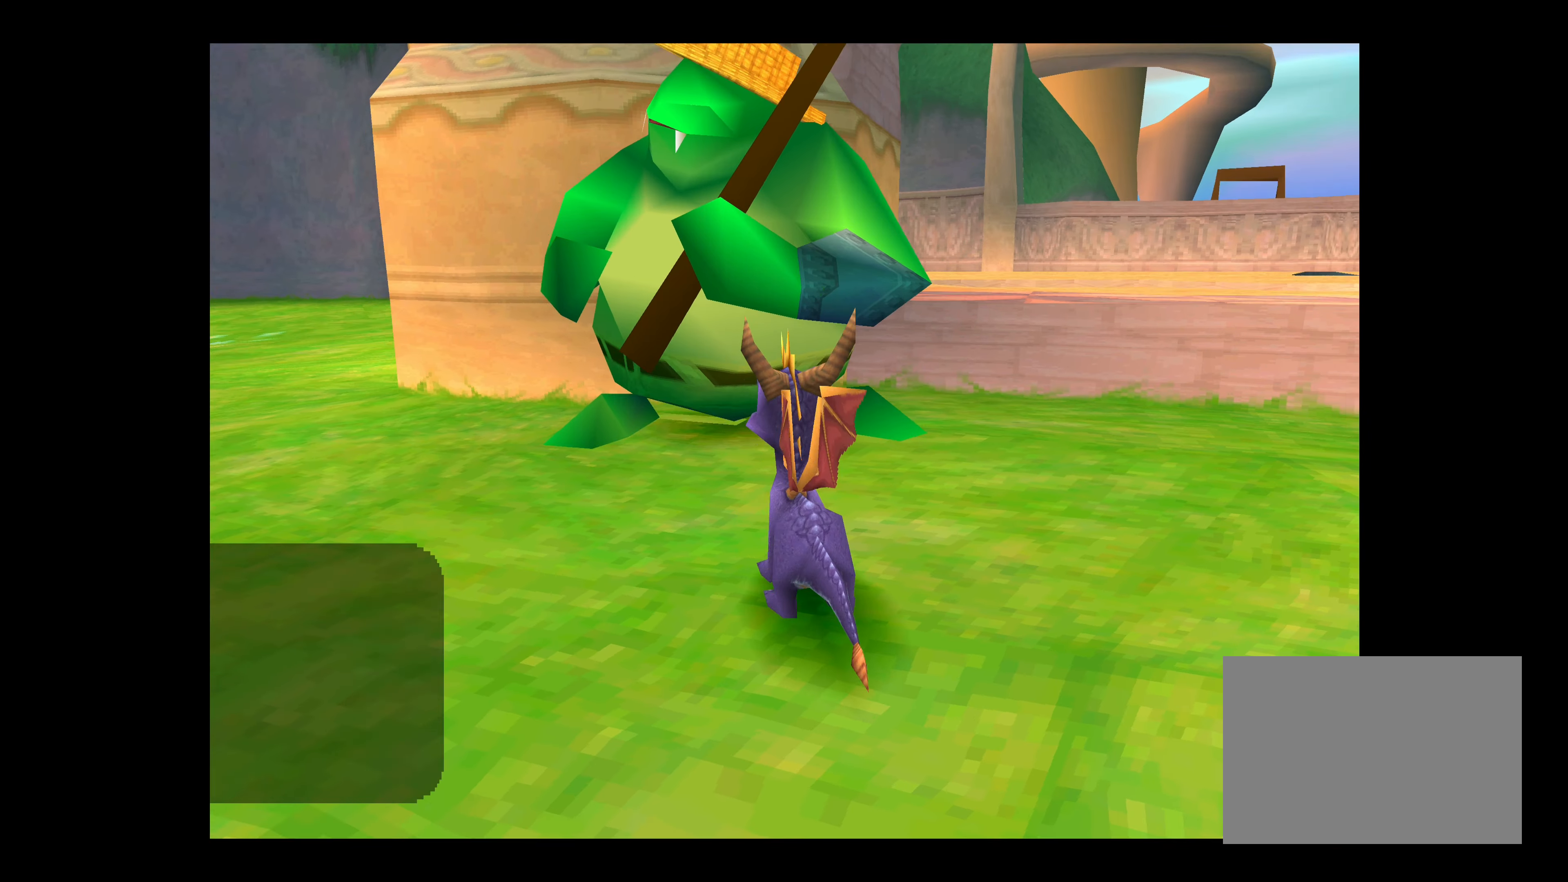
{"buttons": ["CROSS"], "left_stick": "center", "events": [[100, "CROSS", "down"]]}
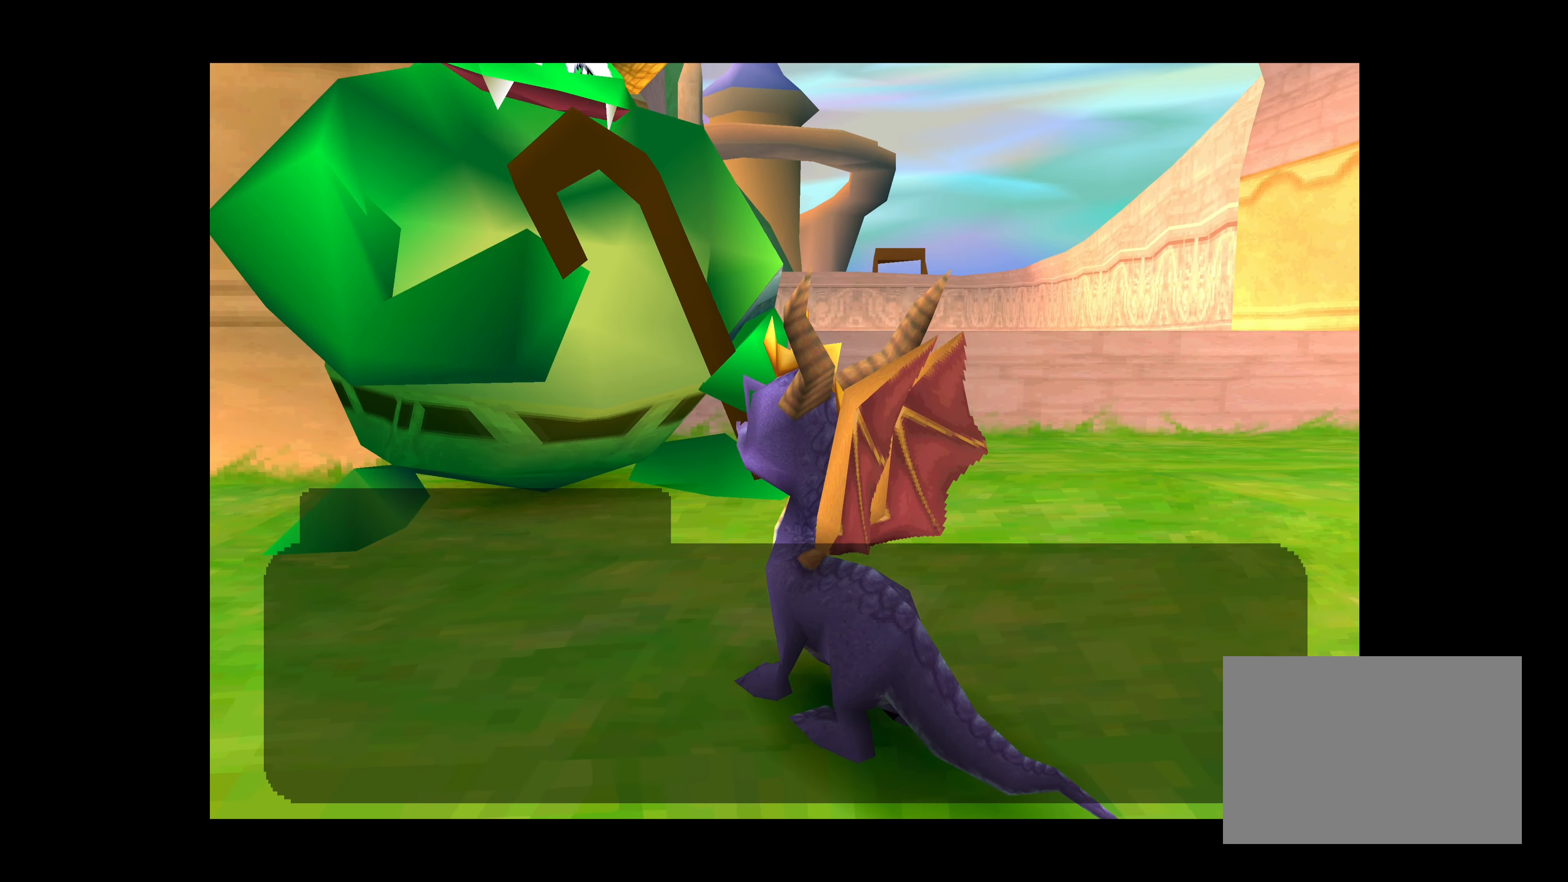
{"buttons": ["CROSS"], "left_stick": "center", "events": [[383, "CROSS", "up"], [483, "CROSS", "down"]]}
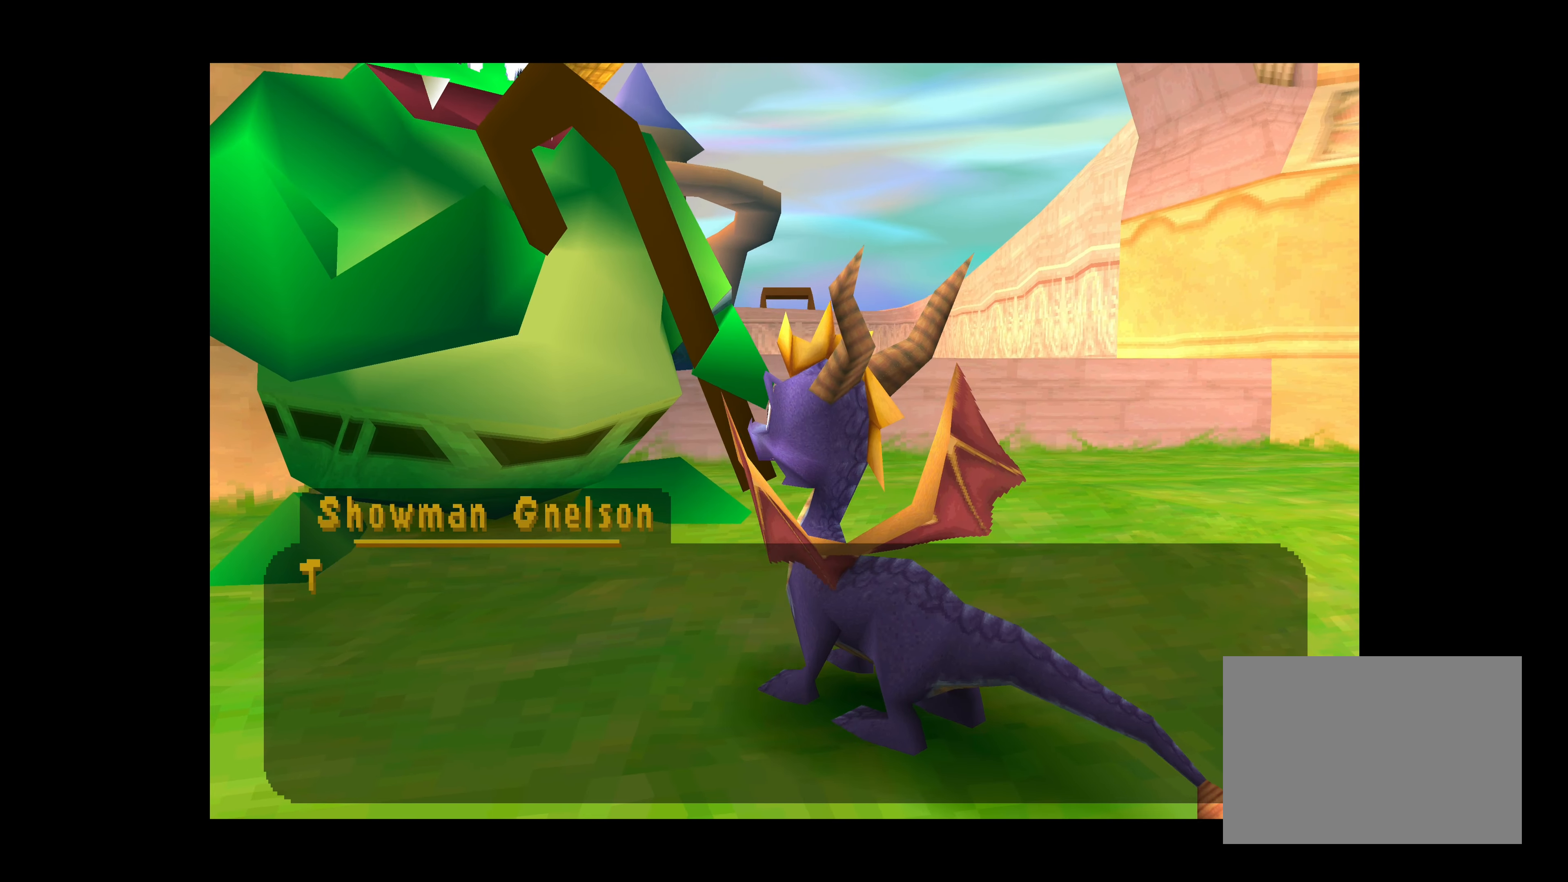
{"buttons": ["CROSS"], "left_stick": "center", "events": []}
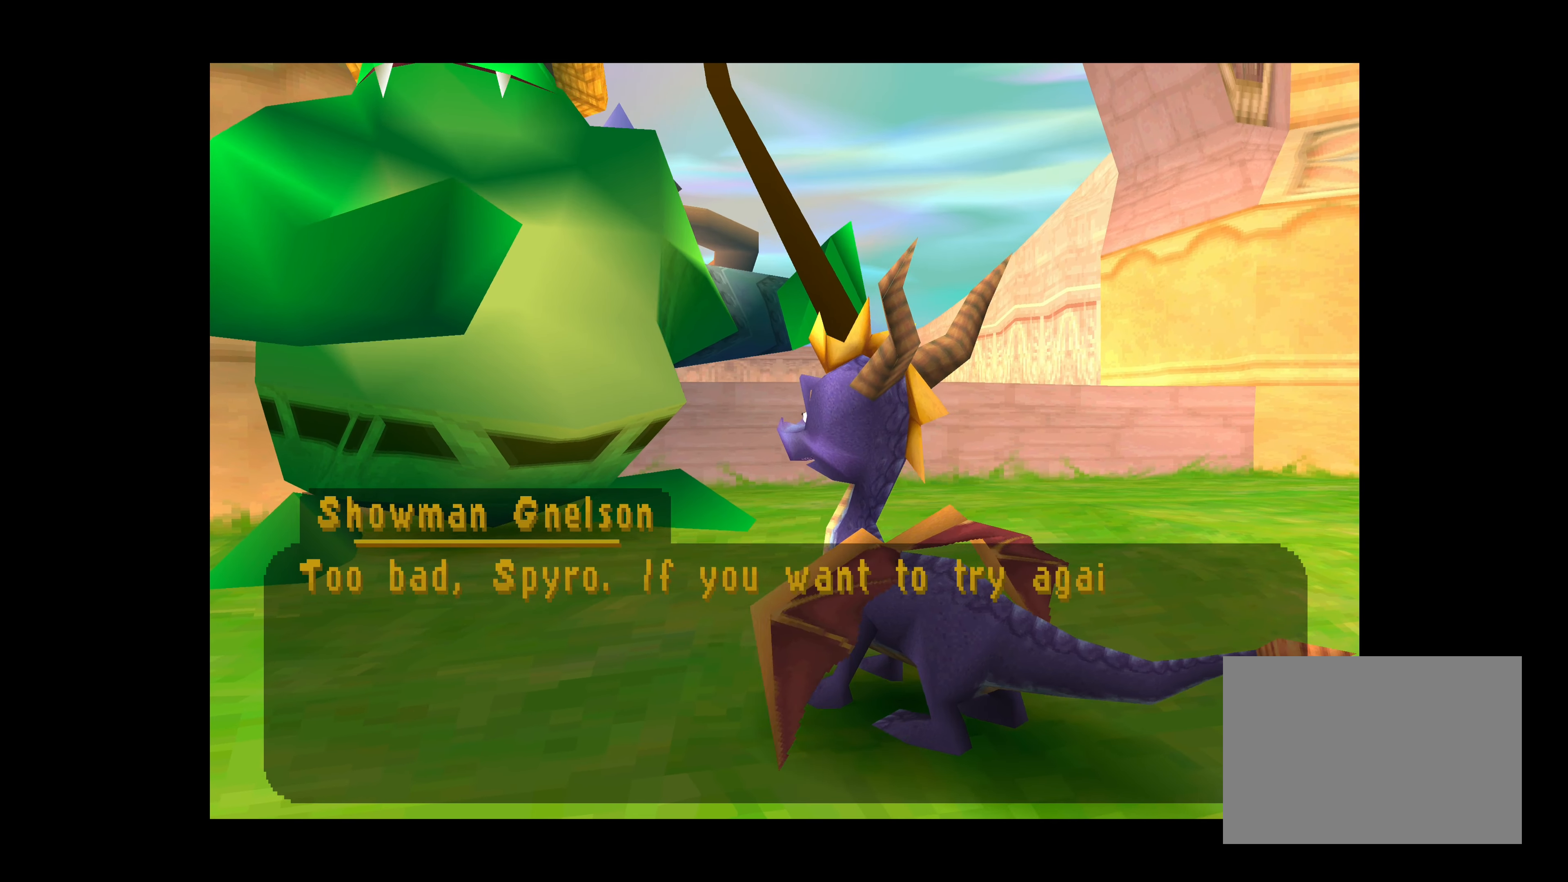
{"buttons": ["CROSS"], "left_stick": "center", "events": []}
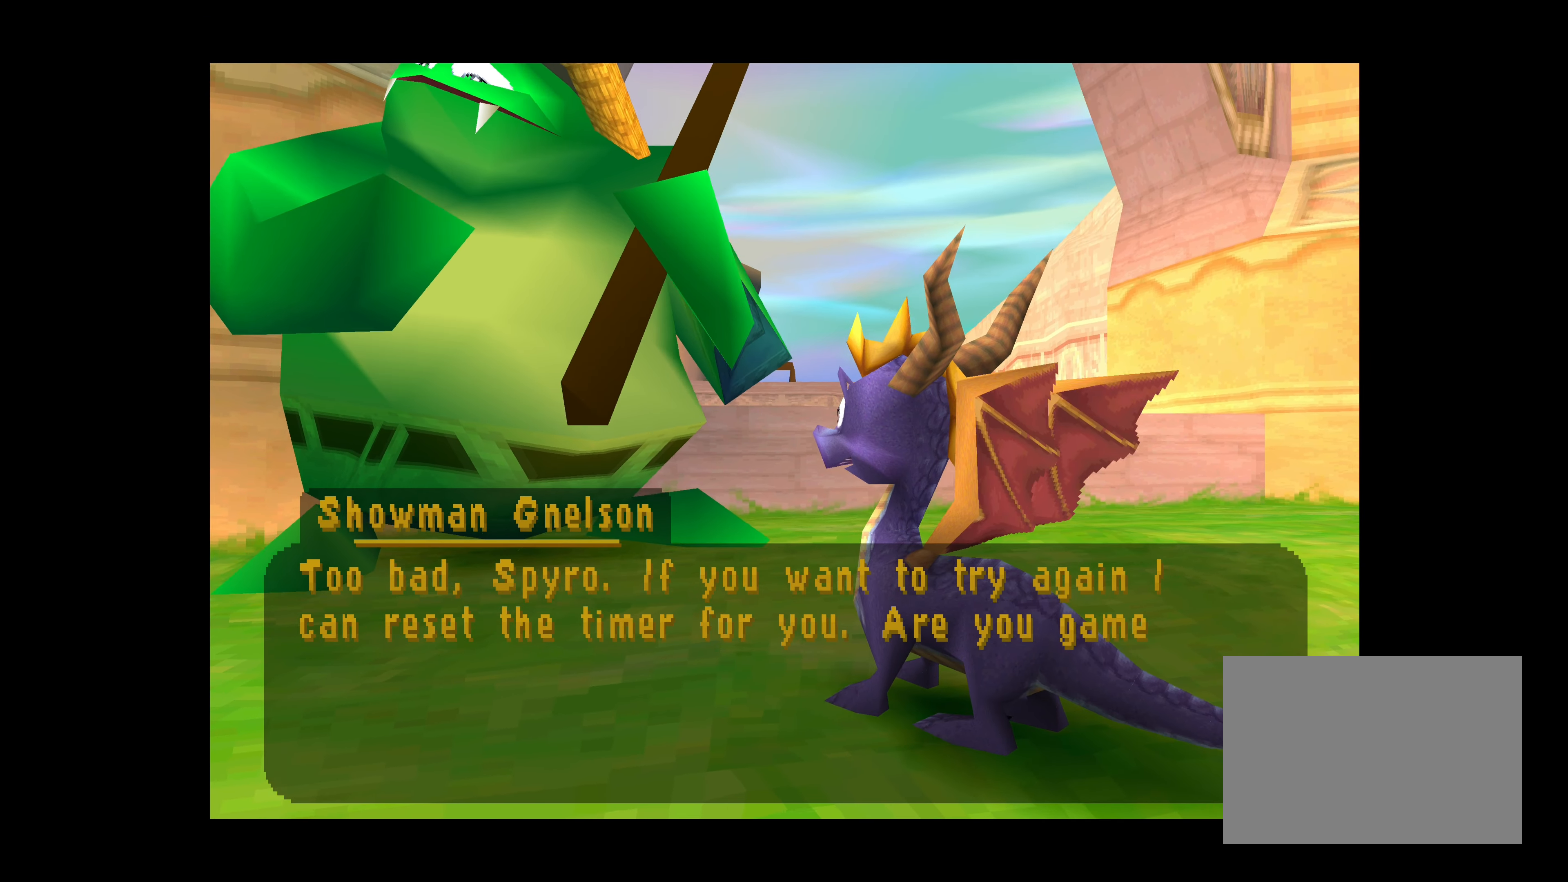
{"buttons": ["CROSS"], "left_stick": "center", "events": [[350, "CROSS", "up"], [416, "CROSS", "down"]]}
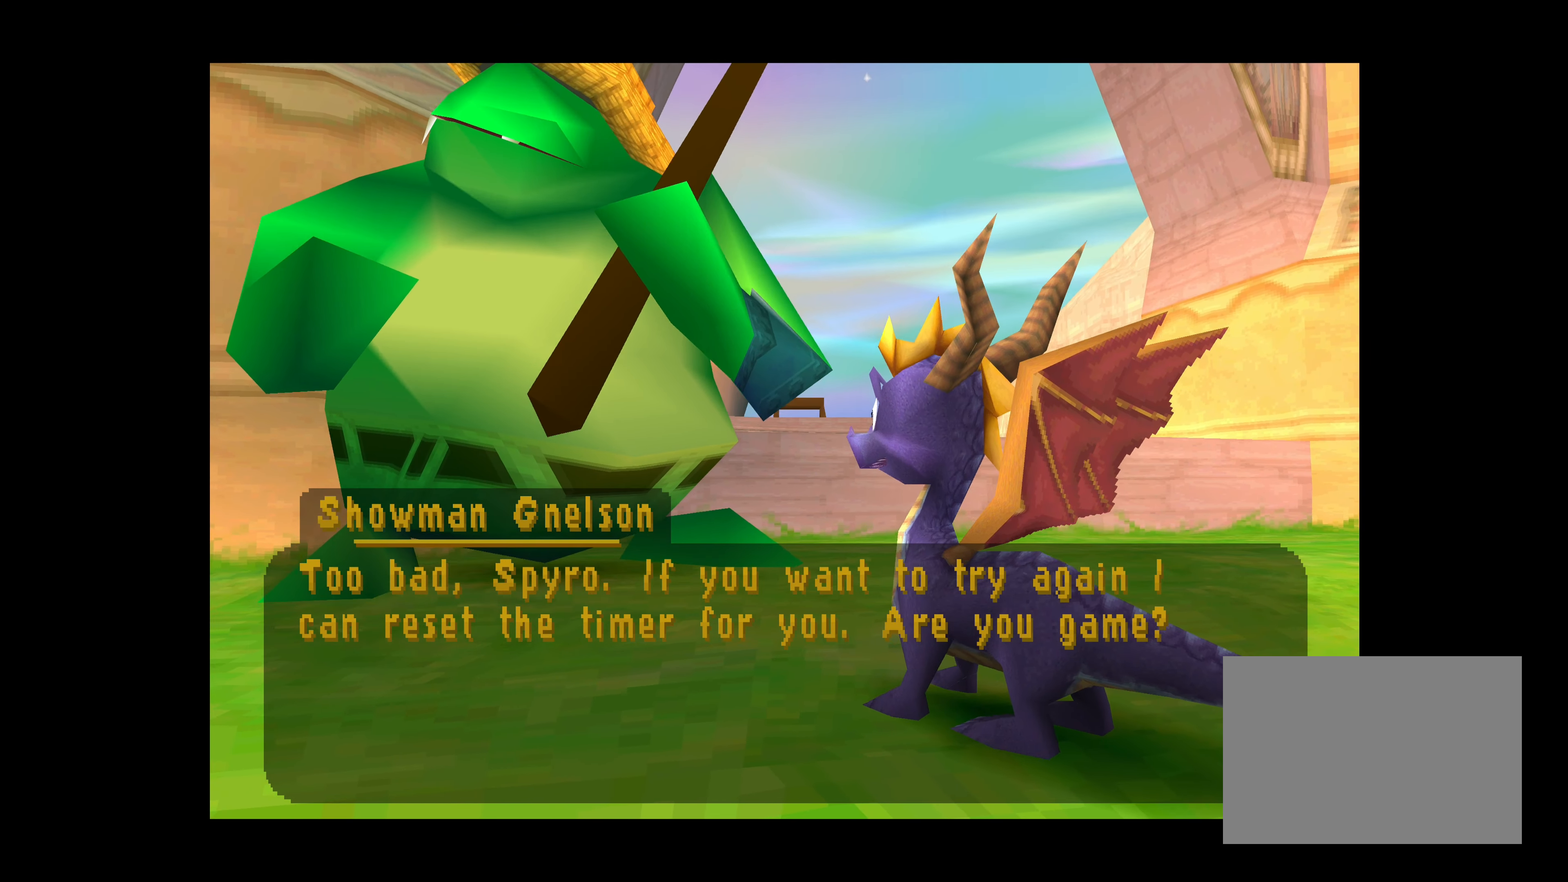
{"buttons": ["CROSS"], "left_stick": "center", "events": [[100, "CROSS", "up"], [350, "CROSS", "down"]]}
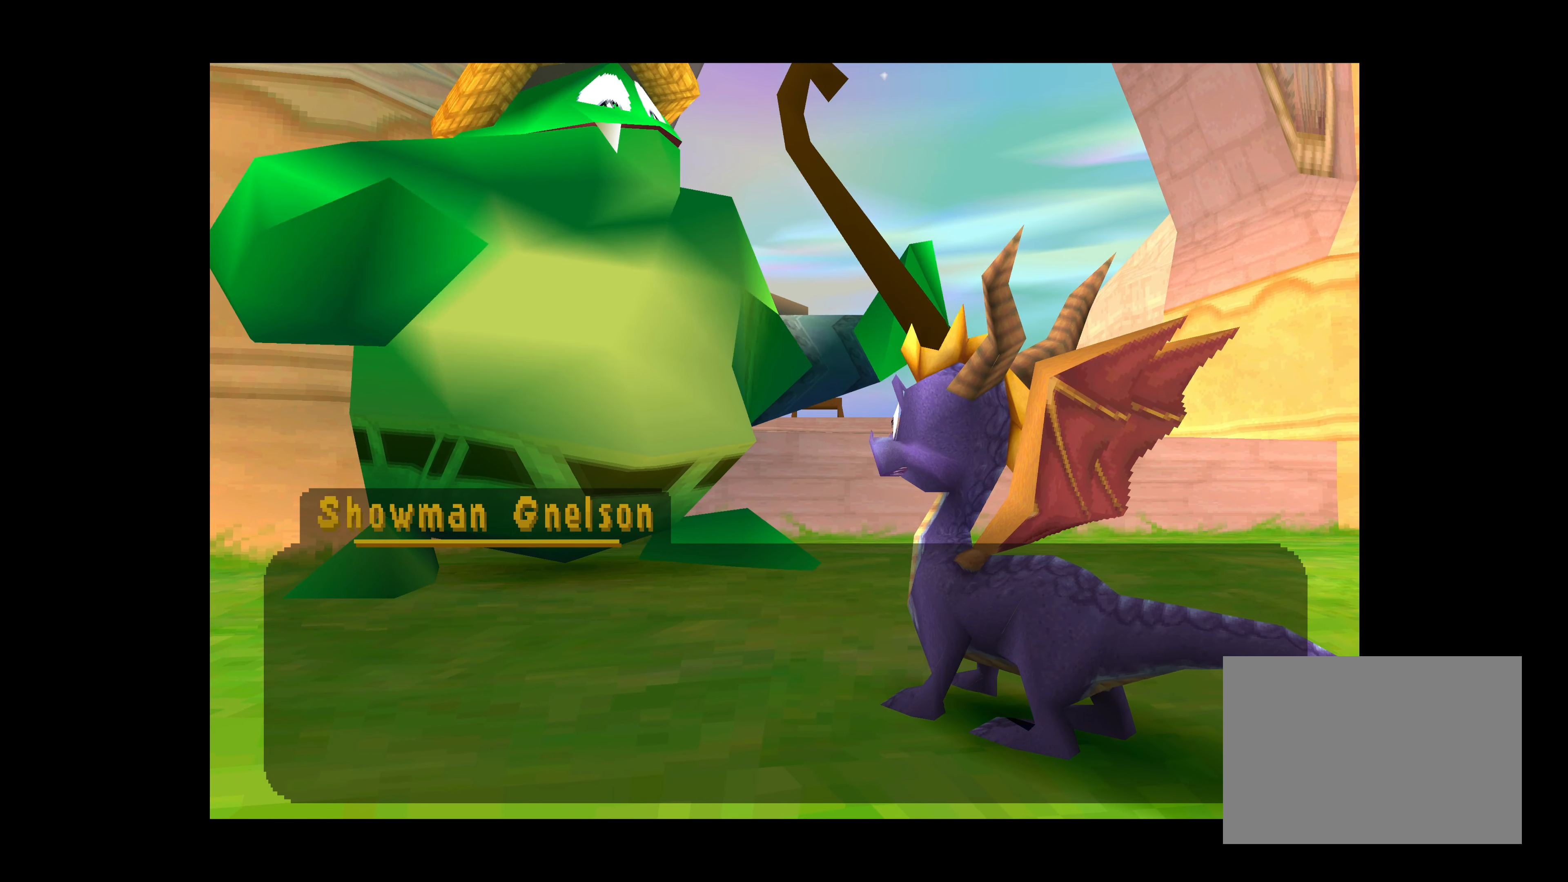
{"buttons": ["CROSS"], "left_stick": "center", "events": [[16, "CROSS", "up"], [466, "CROSS", "down"]]}
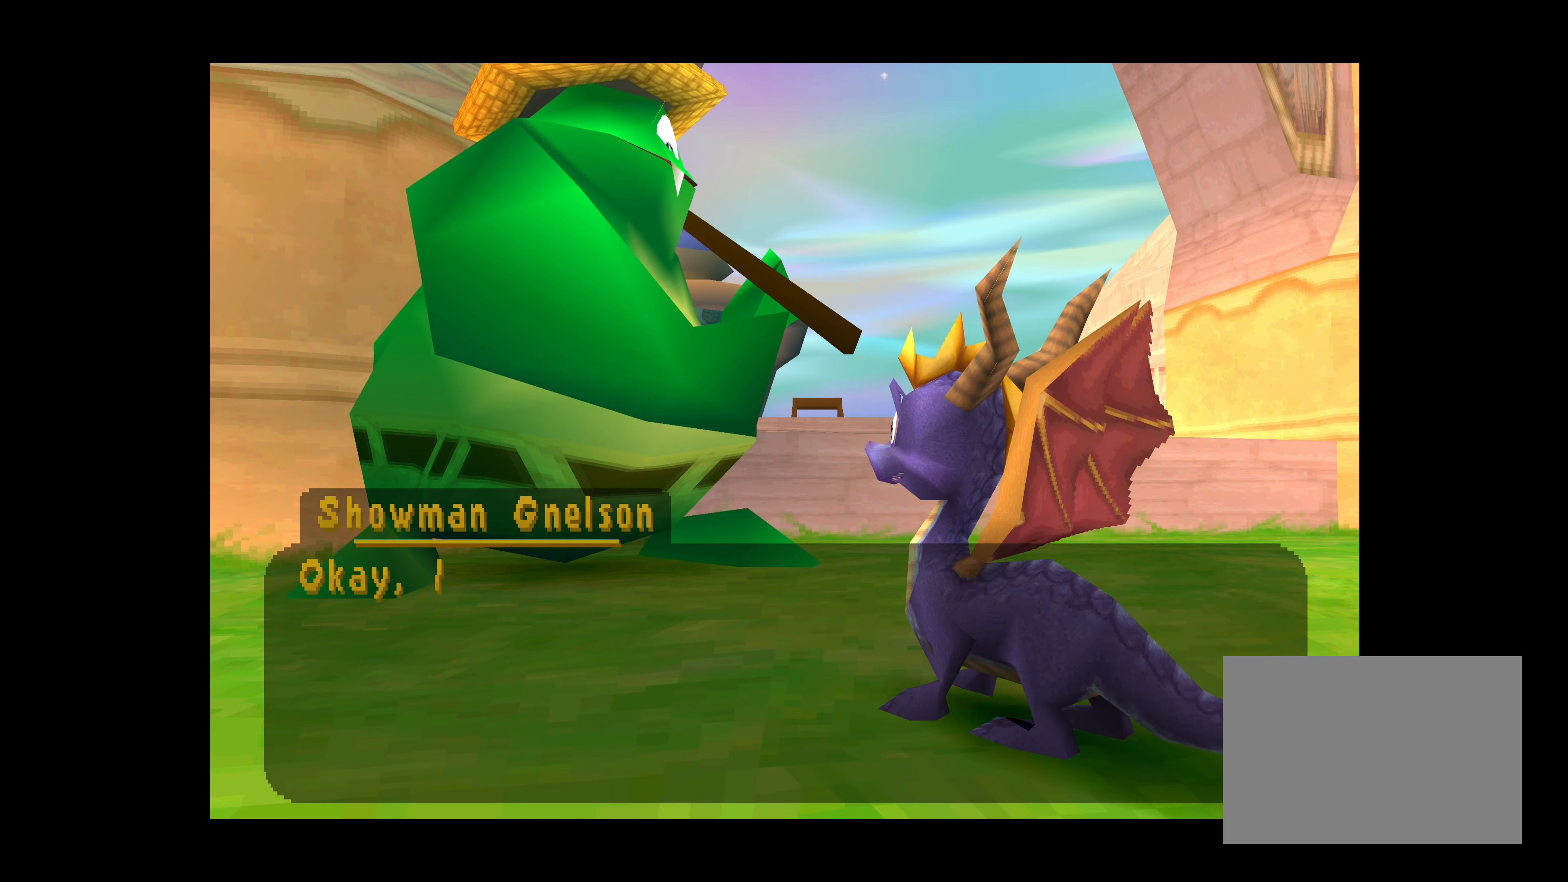
{"buttons": ["CROSS"], "left_stick": "center", "events": []}